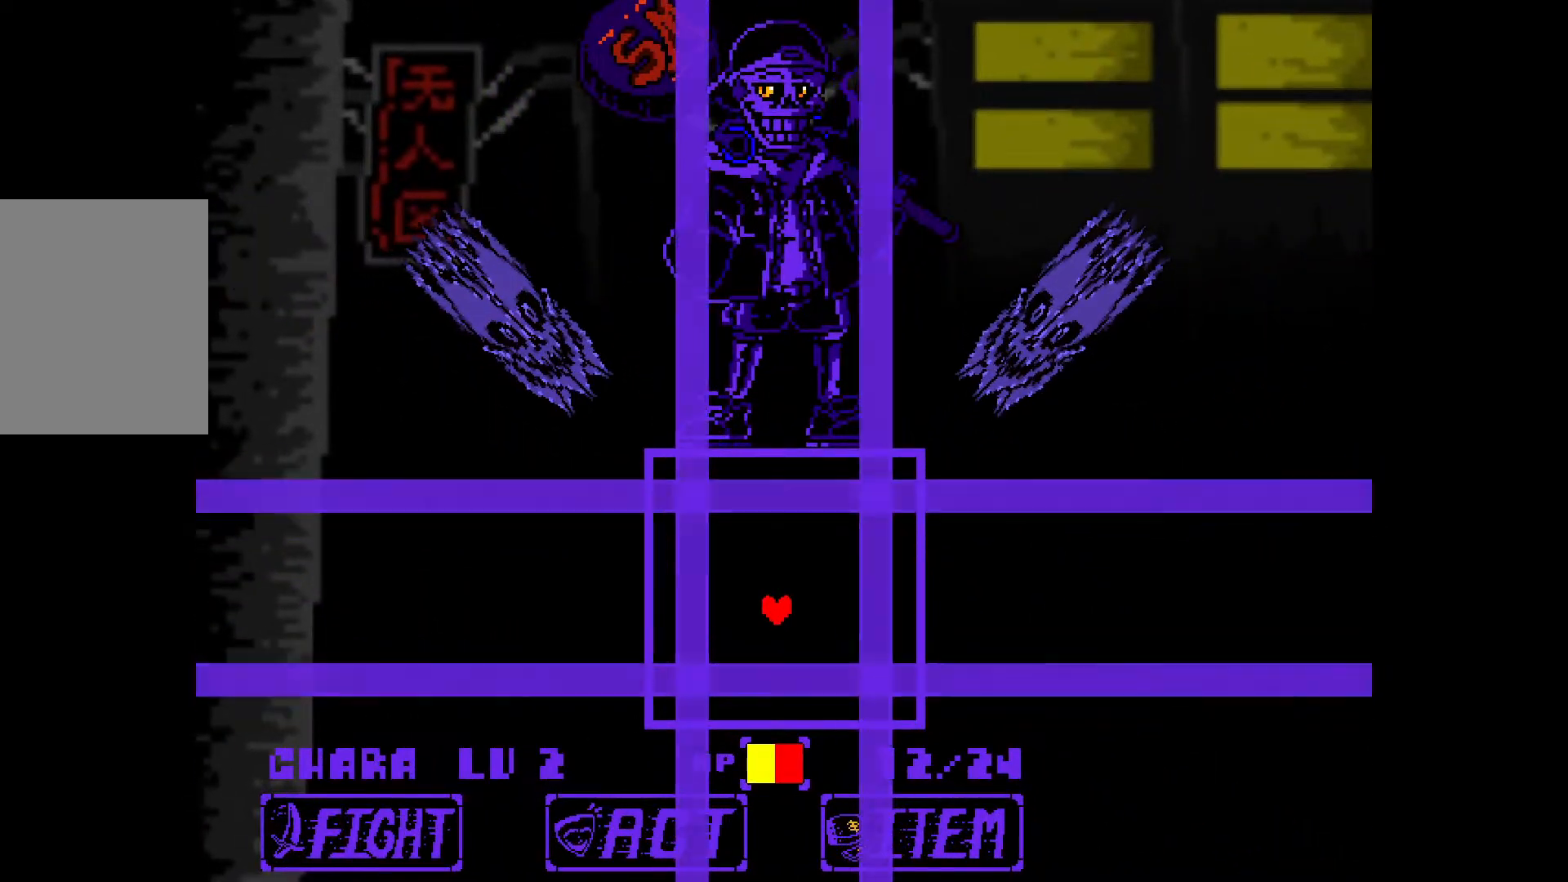
Gameplay with keyboard; each line is a JSON object with the keys held at the frame after it. "events" lists presses ("down") and releases ("up") of "down", "left", "right", "up", "x" and "z" between this image and that frame as [ms after this image, input, new state], when the widget could be followed in between. No other keys are recorded. Mouse input is not recorded.
{"keys": [], "events": [[250, "down", "up"]]}
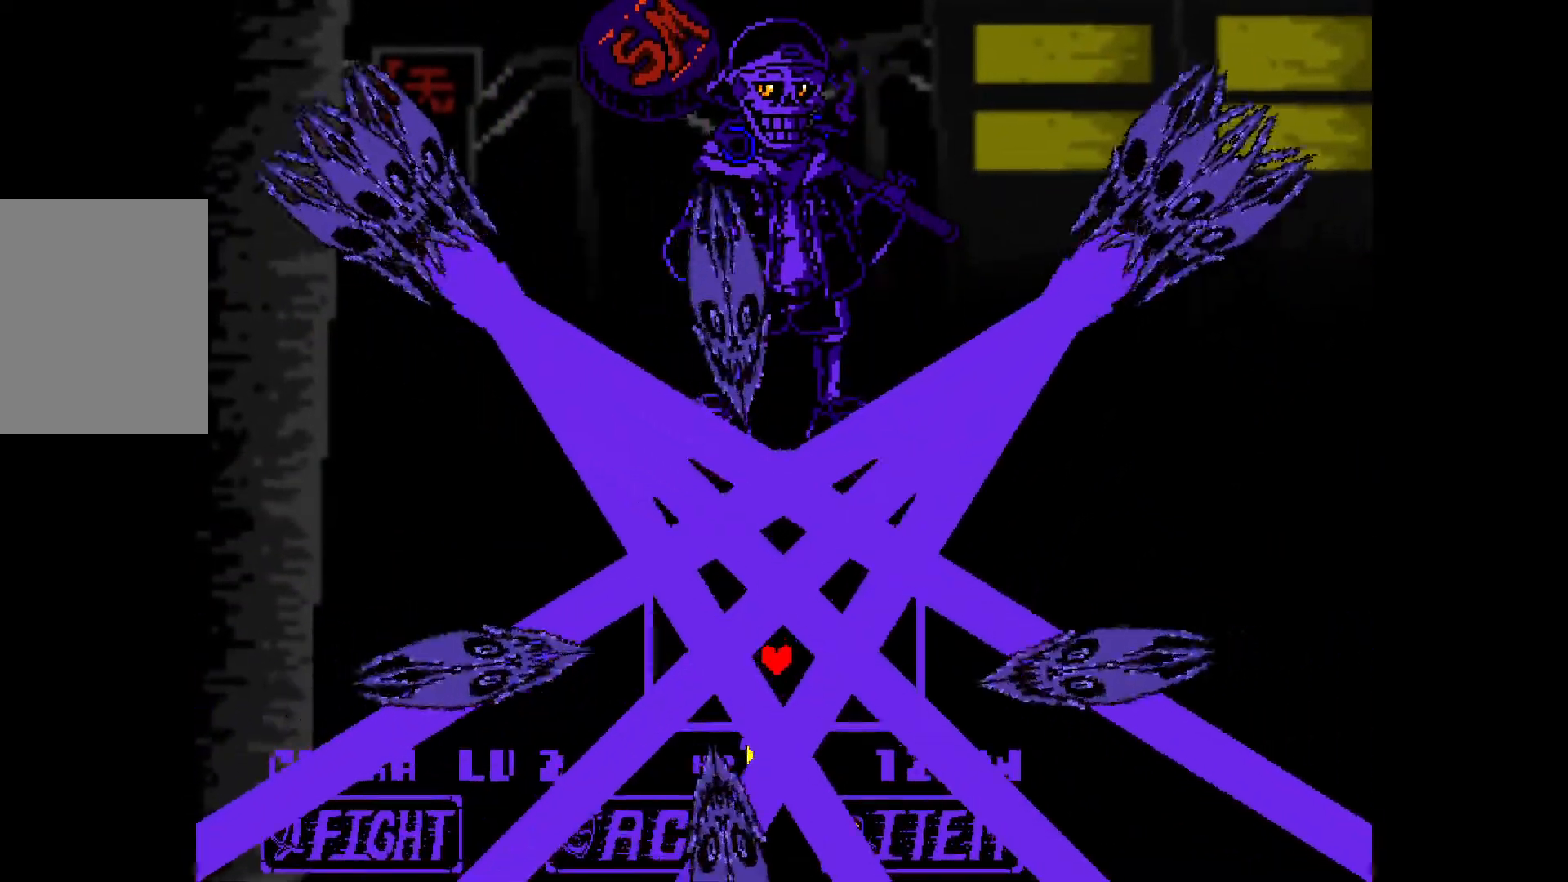
{"keys": ["left", "up"], "events": [[400, "left", "down"], [400, "up", "down"]]}
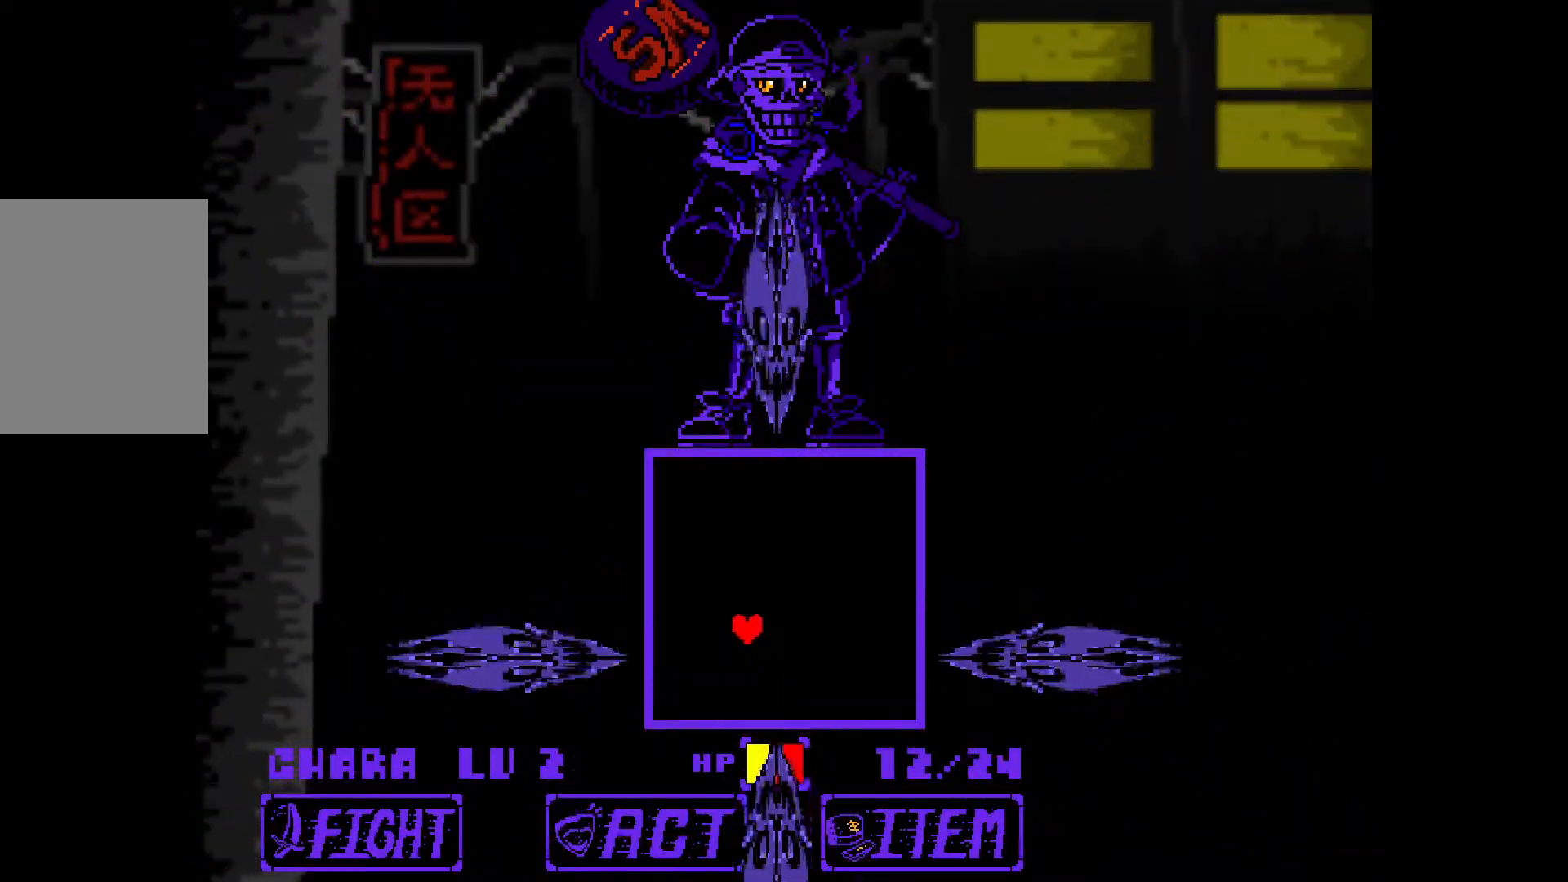
{"keys": [], "events": [[367, "left", "up"], [417, "up", "up"]]}
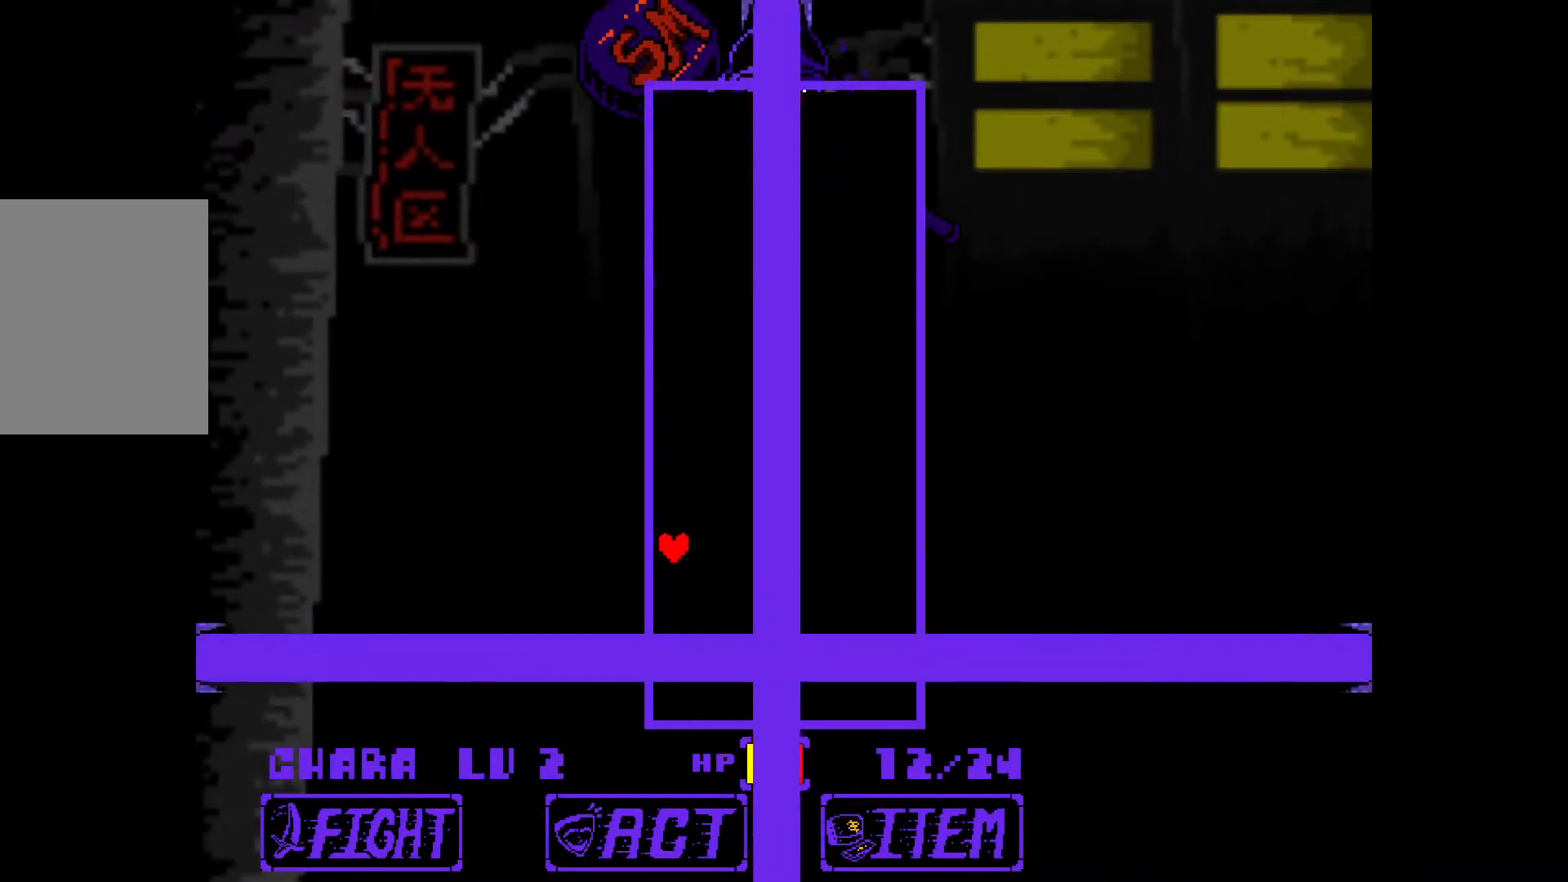
{"keys": ["down", "right"], "events": [[283, "down", "down"], [283, "right", "down"]]}
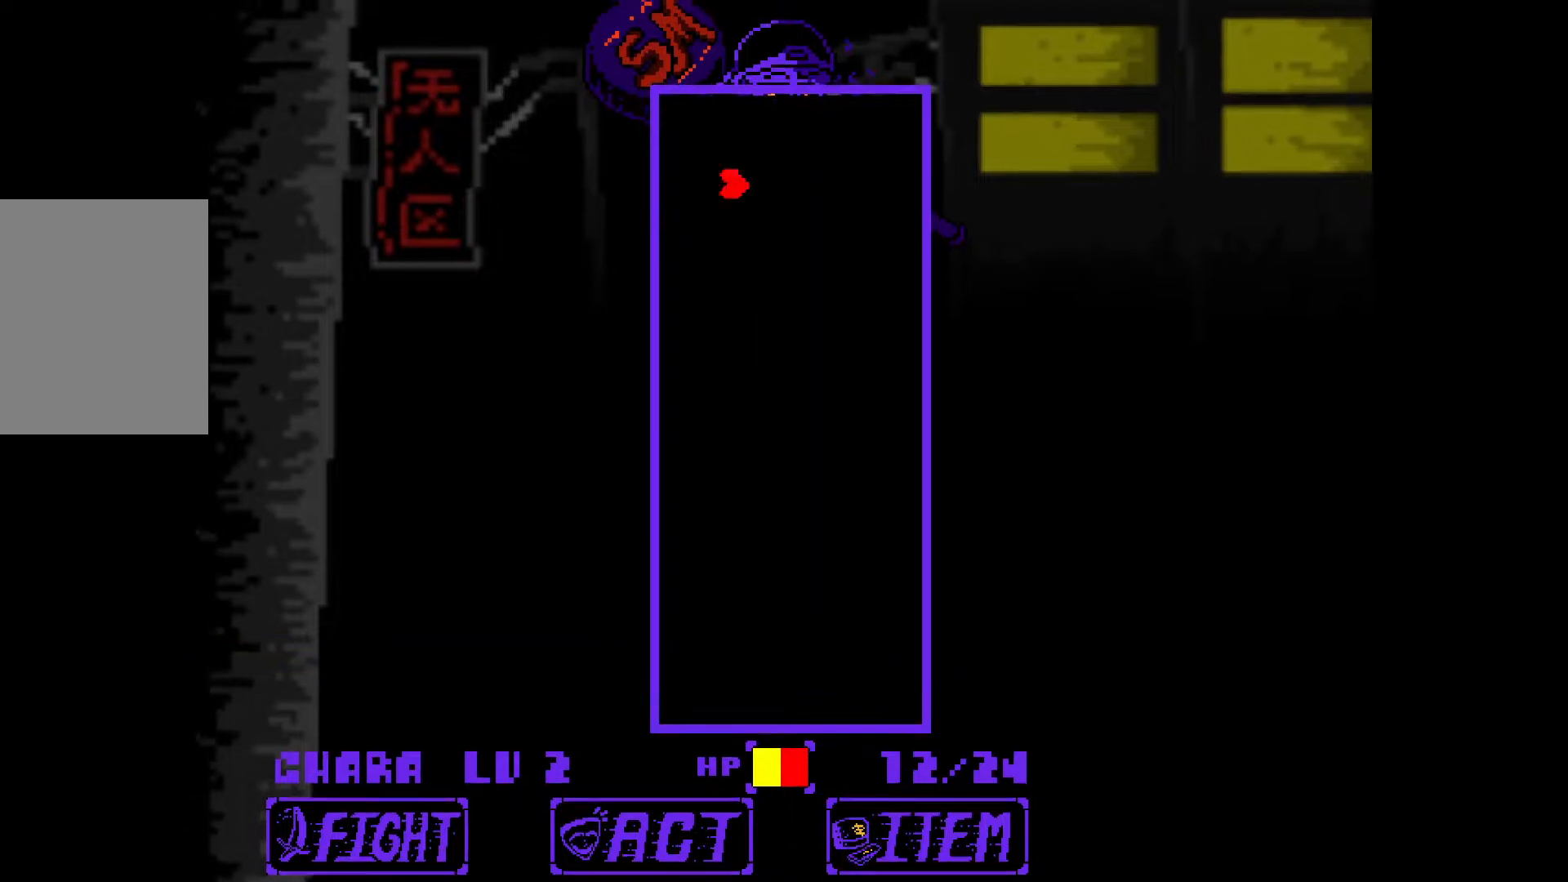
{"keys": ["down"], "events": [[300, "right", "up"]]}
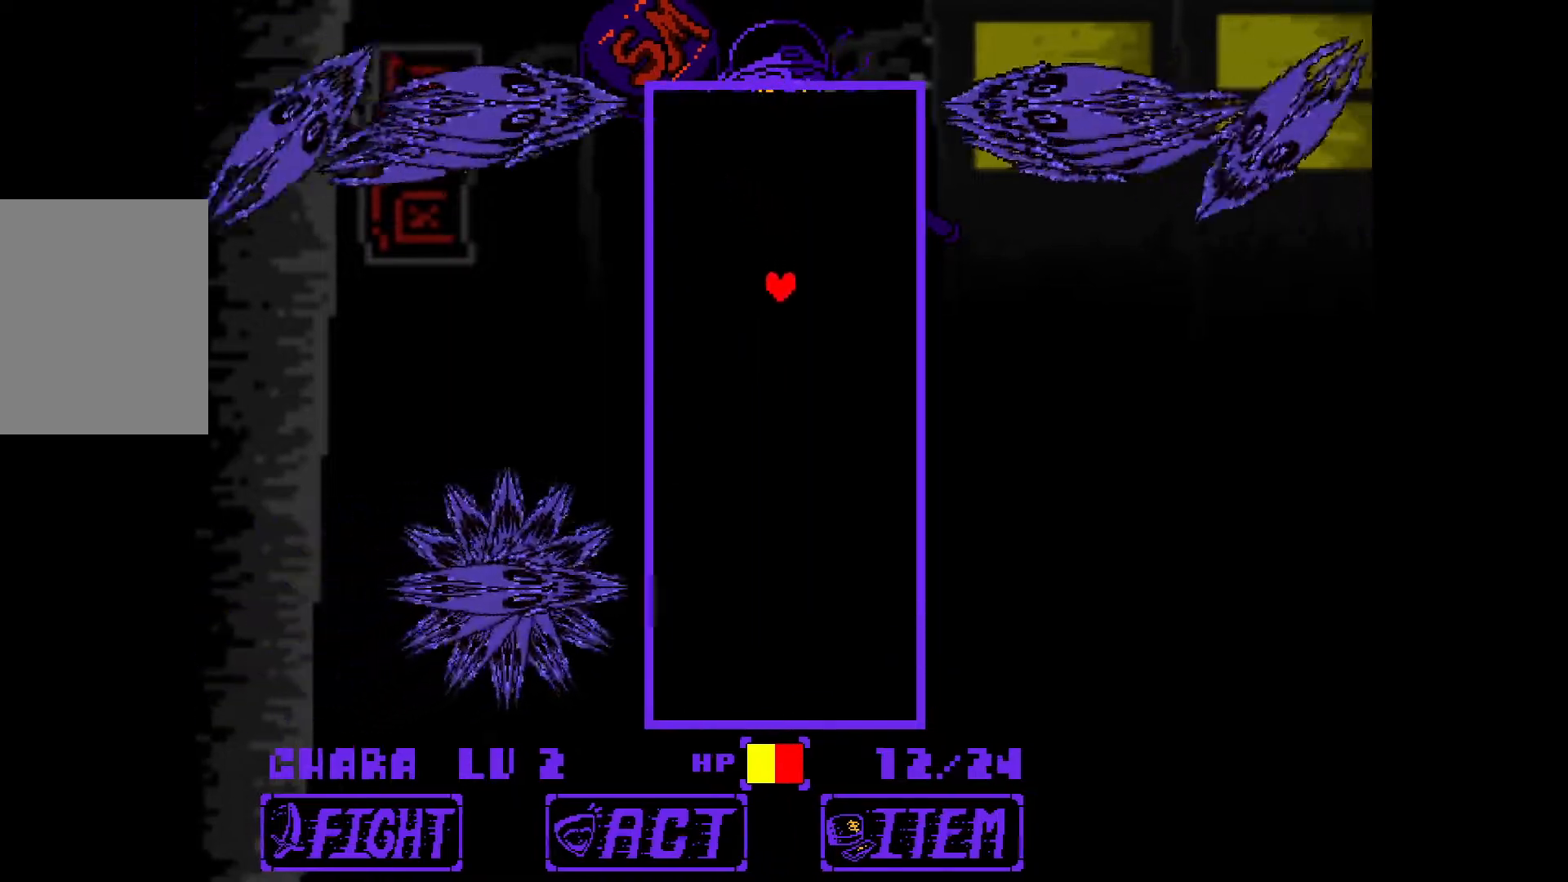
{"keys": ["down", "left"], "events": [[217, "left", "down"], [267, "down", "up"], [350, "left", "up"], [450, "left", "down"], [500, "down", "down"]]}
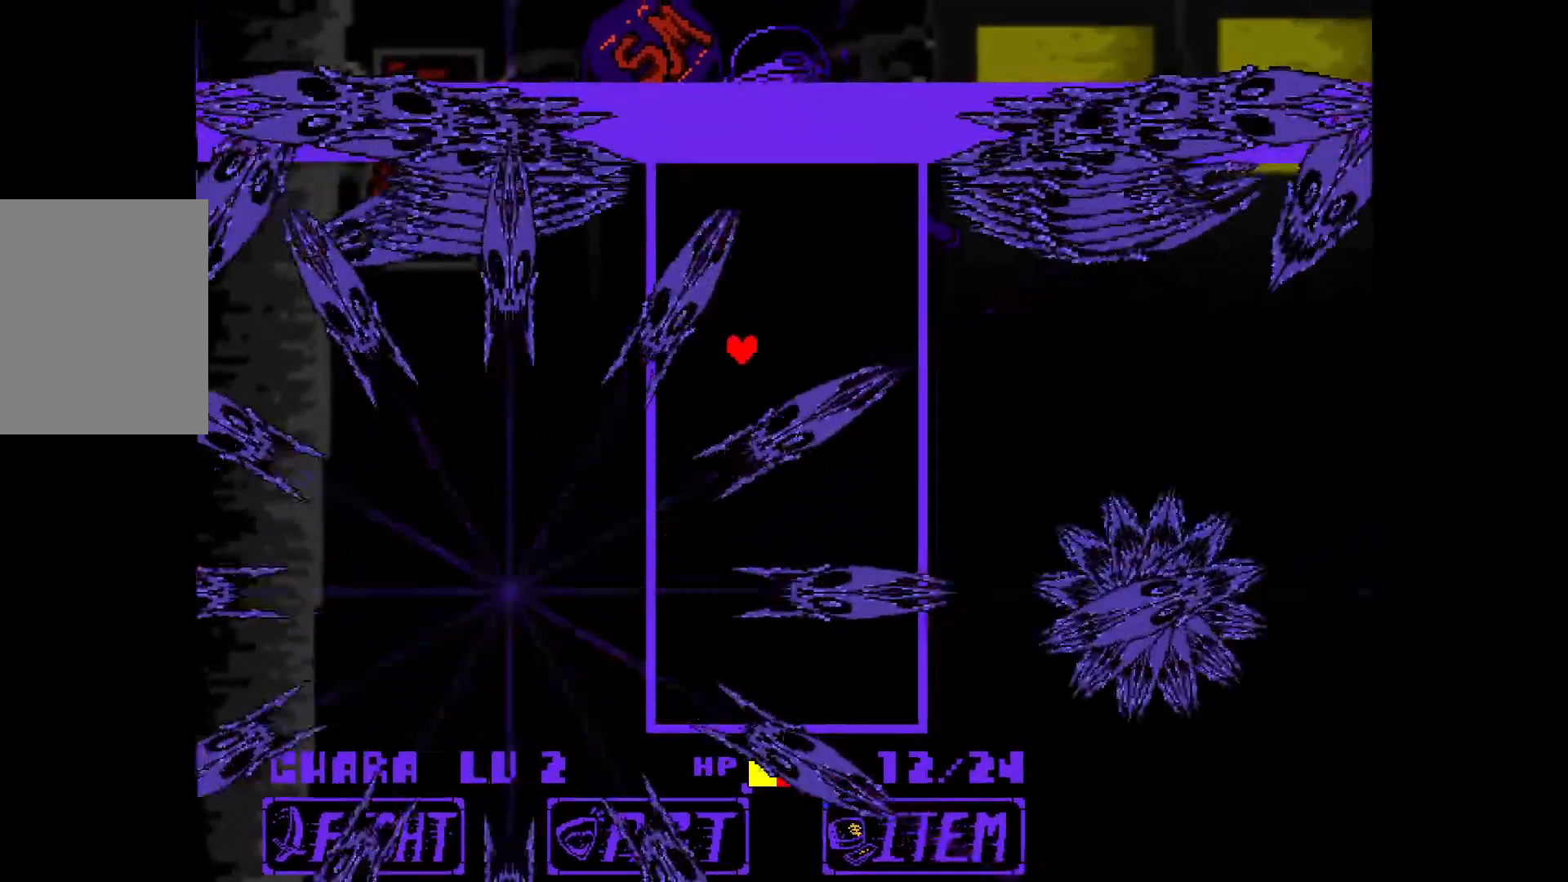
{"keys": ["down", "left"], "events": []}
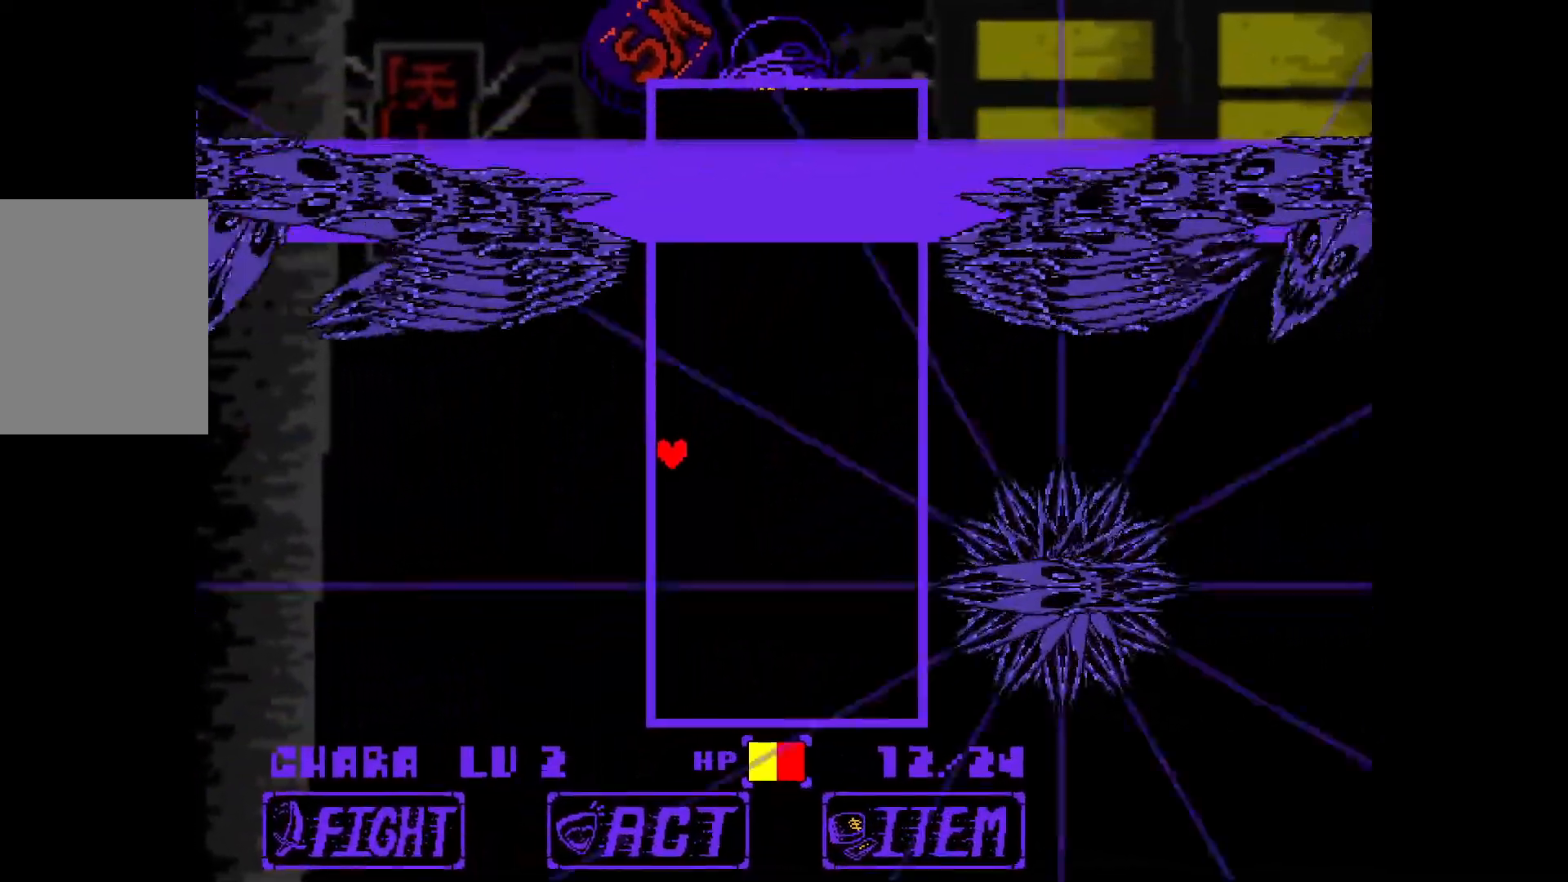
{"keys": ["right"], "events": [[200, "left", "up"], [283, "down", "up"], [283, "right", "down"]]}
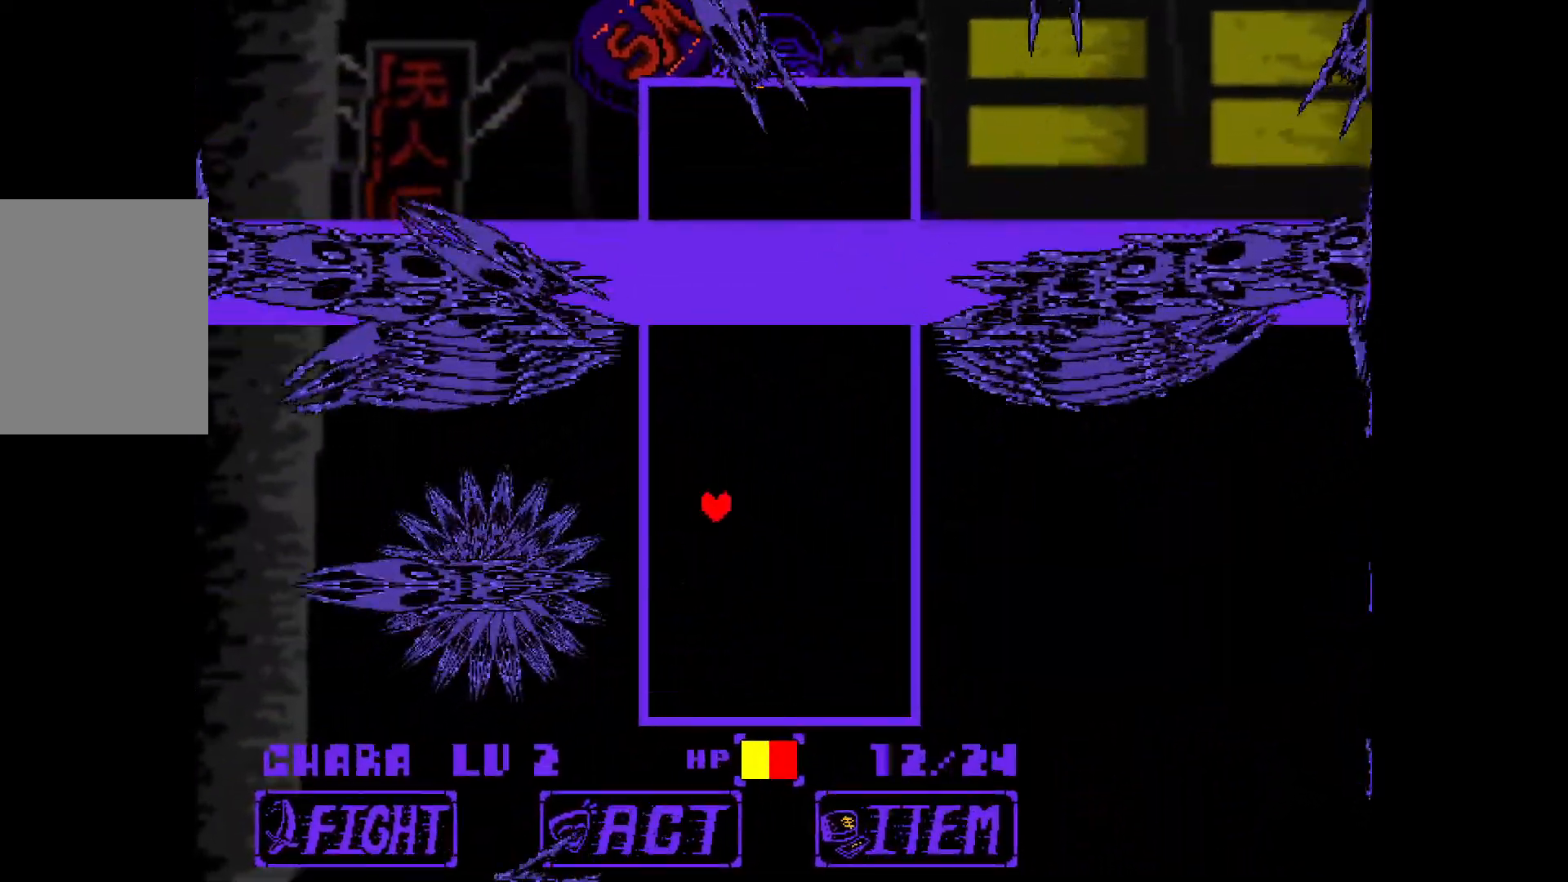
{"keys": [], "events": [[167, "down", "down"], [400, "down", "up"], [400, "right", "up"]]}
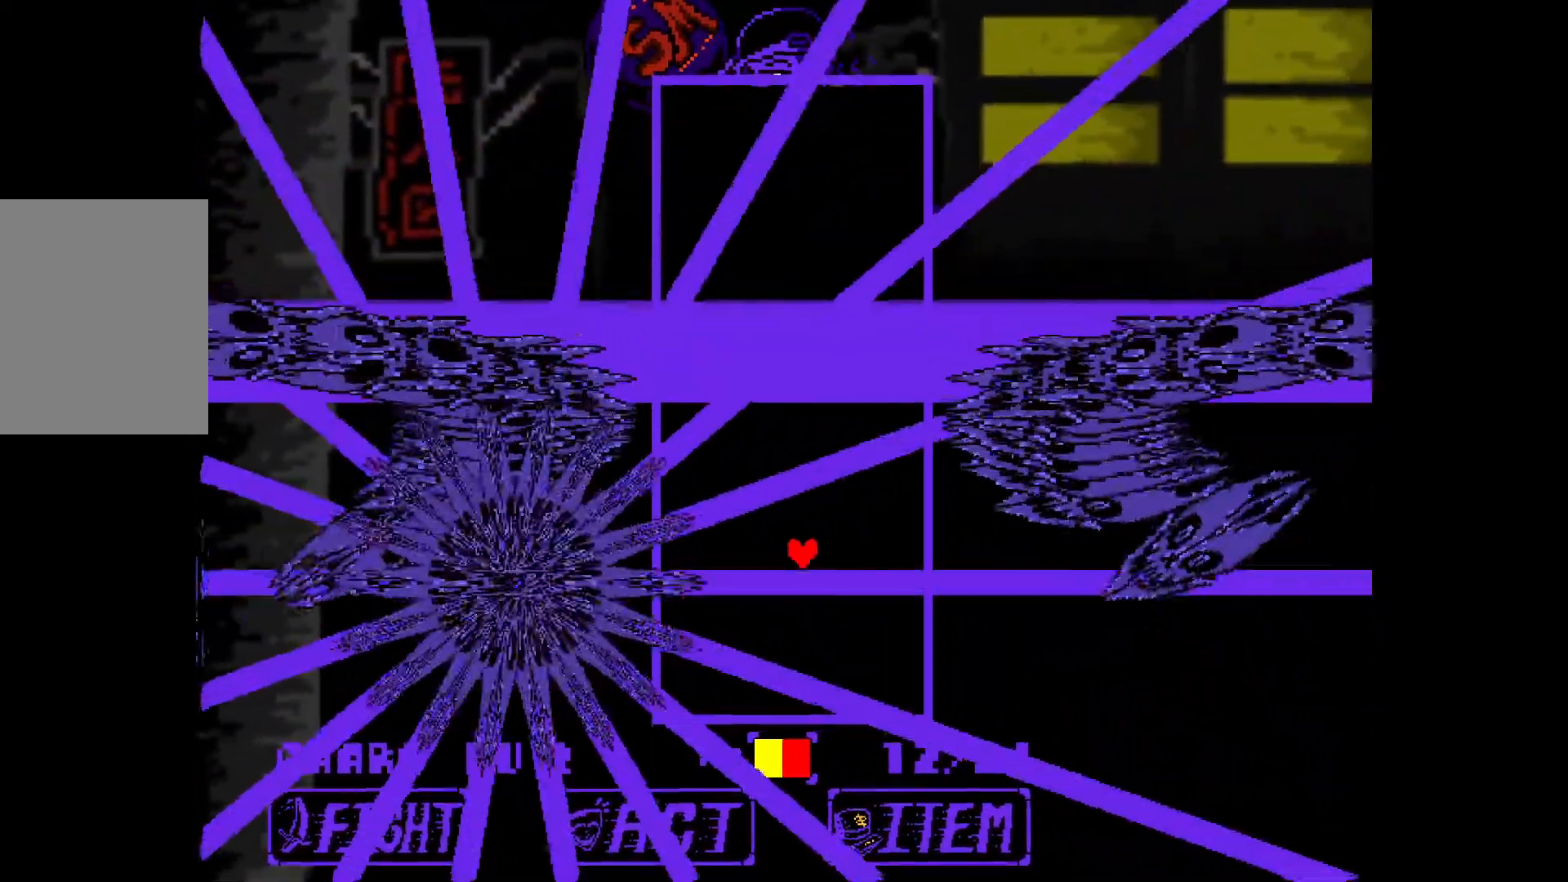
{"keys": ["down", "left"], "events": [[317, "left", "down"], [367, "down", "down"]]}
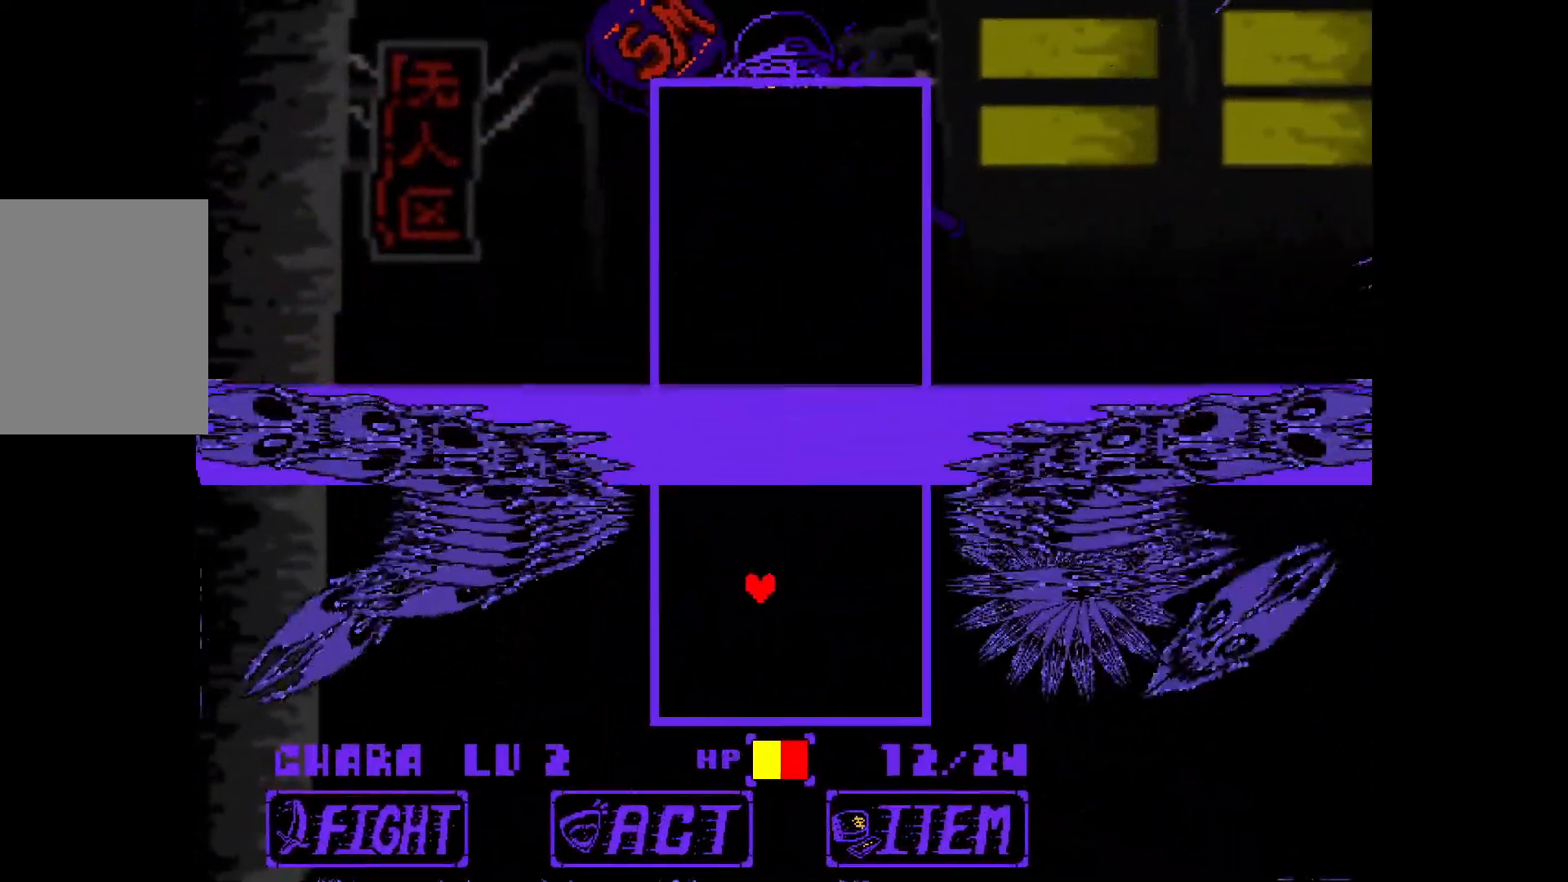
{"keys": [], "events": [[283, "down", "up"], [333, "left", "up"]]}
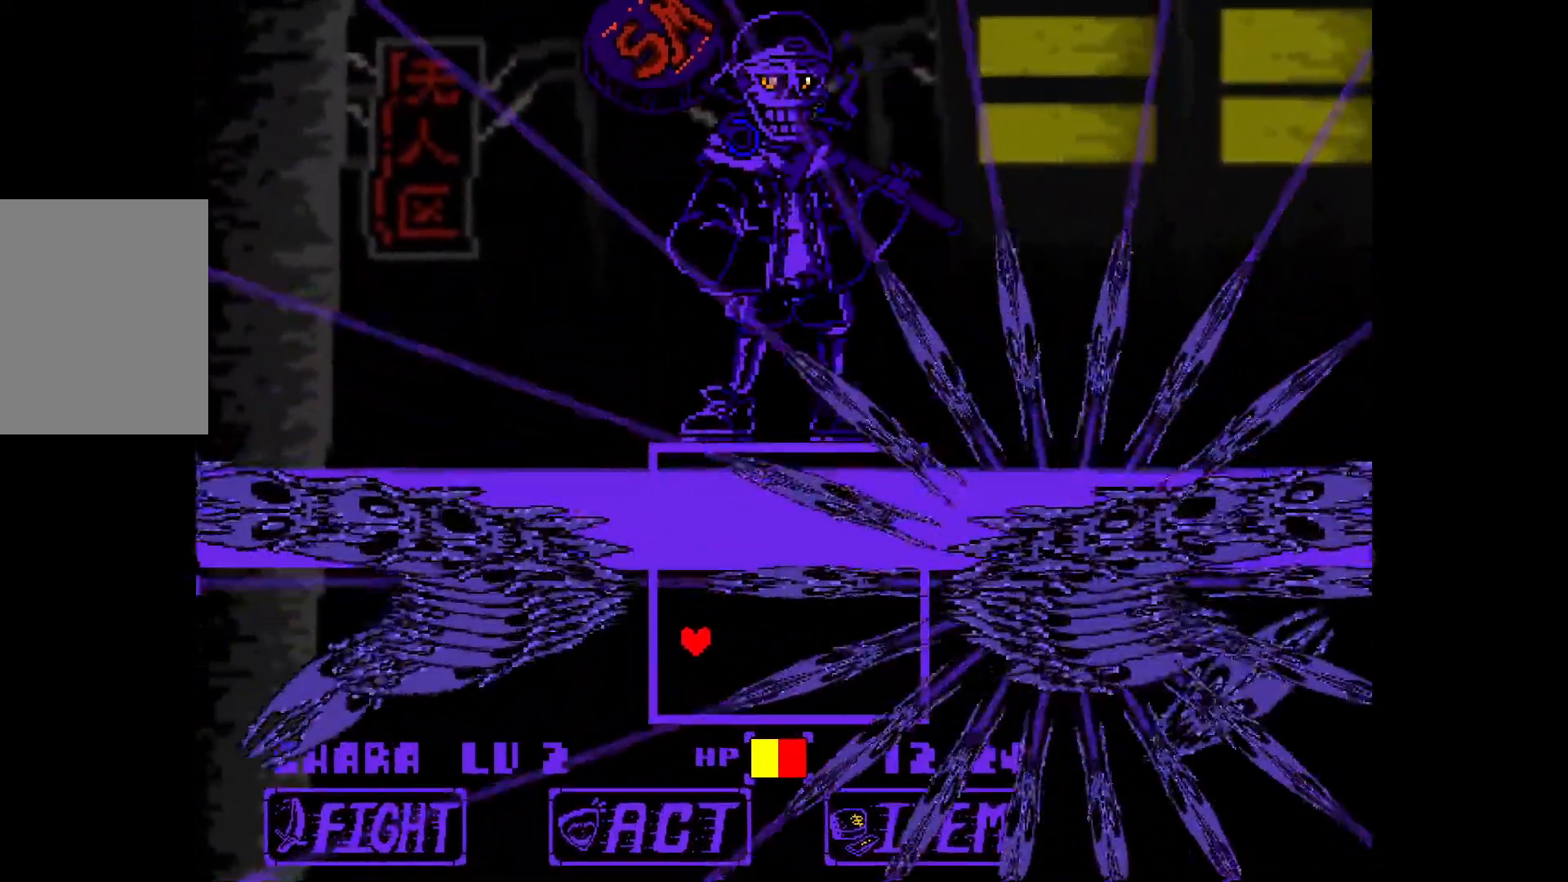
{"keys": ["down", "right"], "events": [[150, "down", "down"], [150, "right", "down"]]}
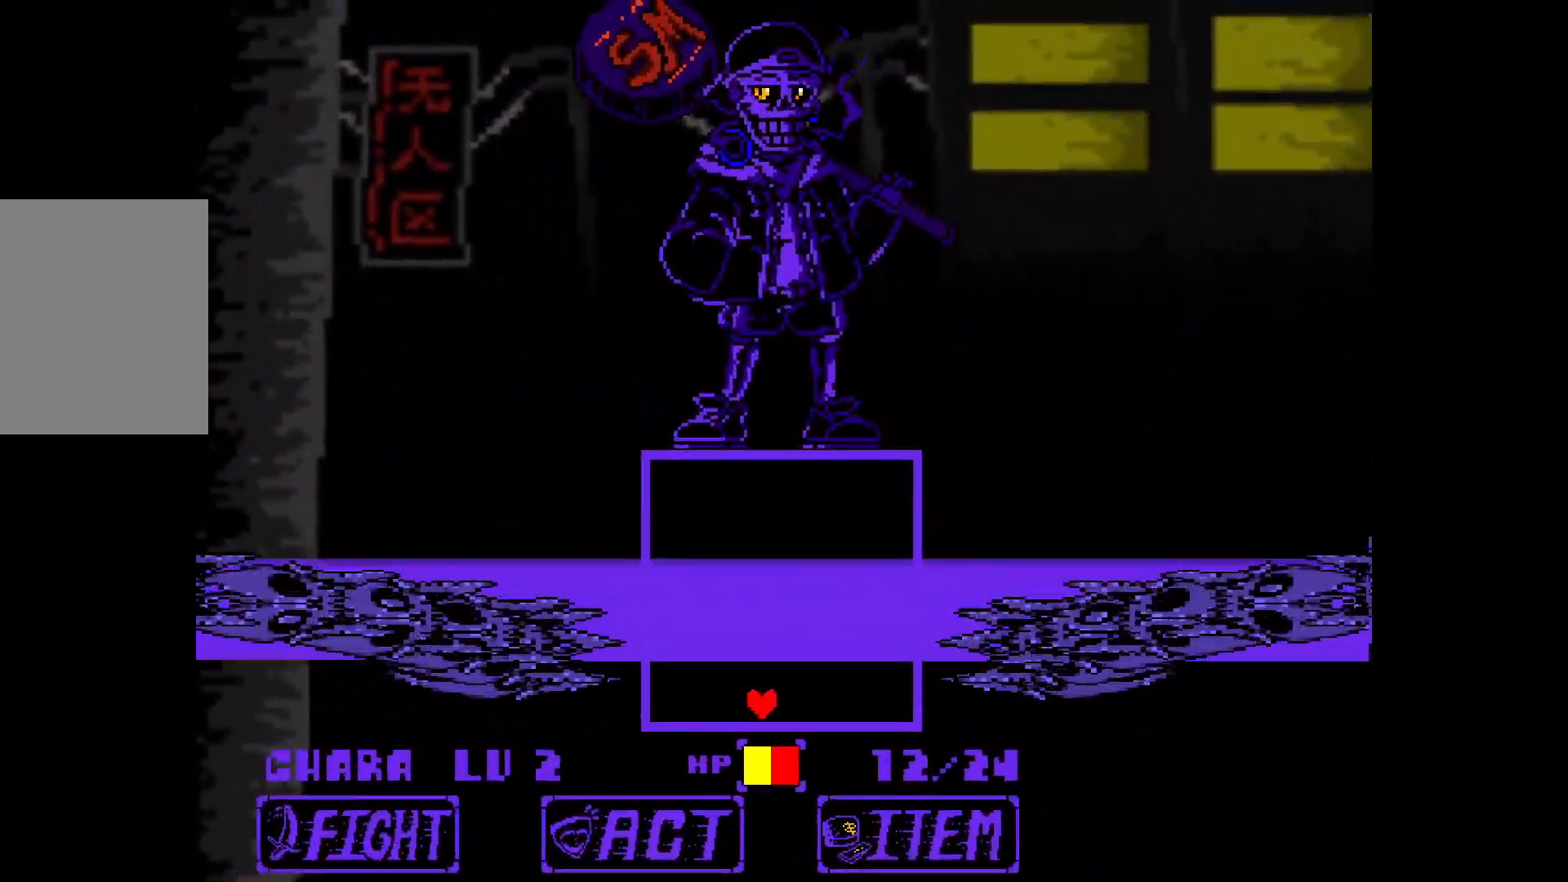
{"keys": [], "events": [[17, "right", "up"], [350, "down", "up"]]}
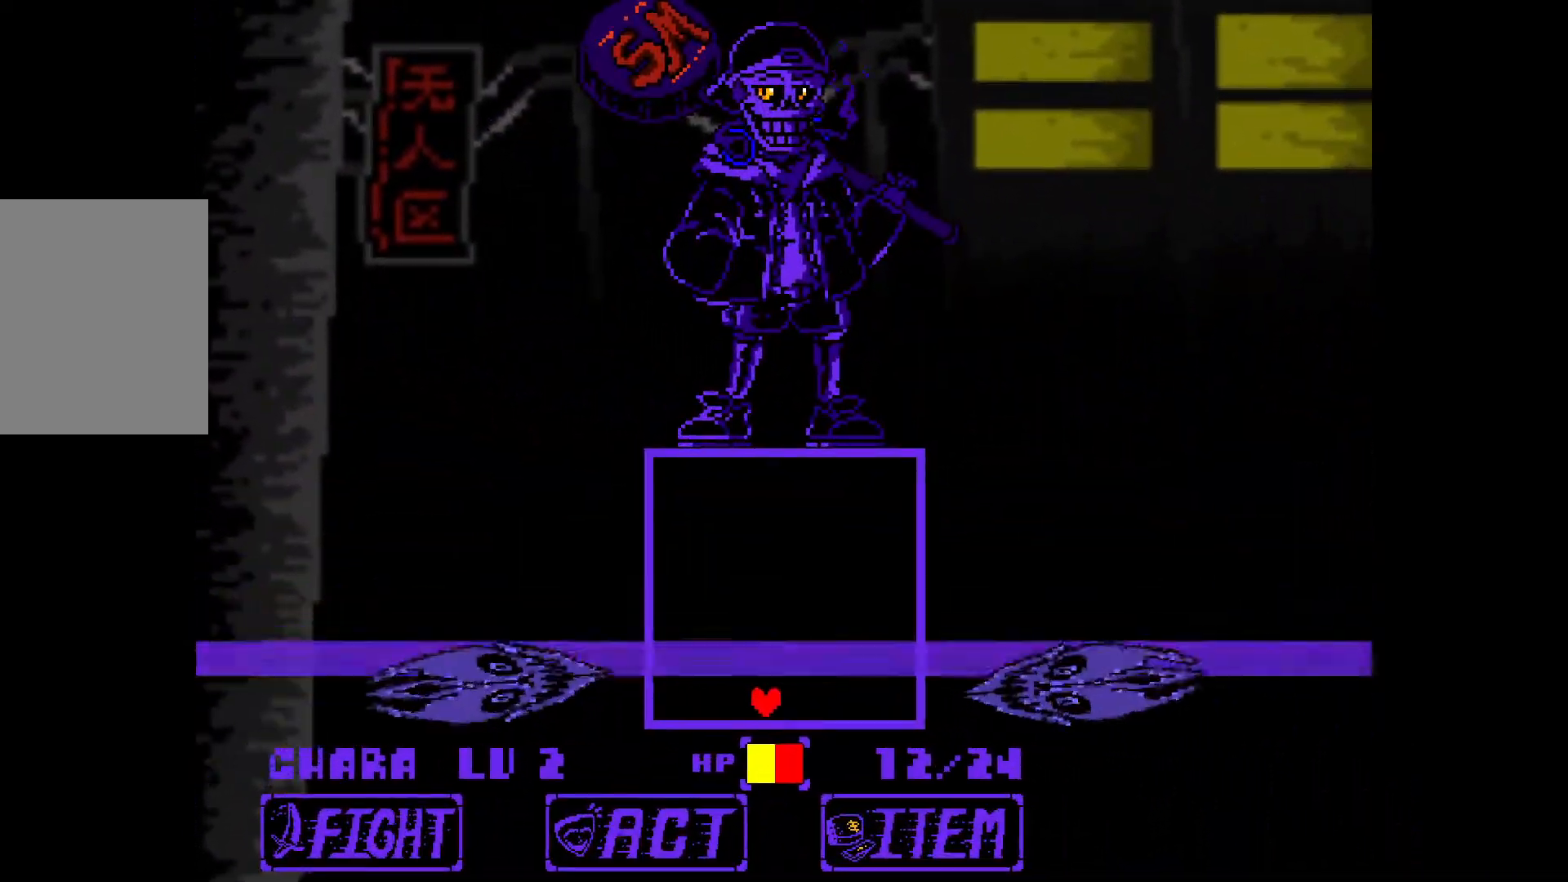
{"keys": ["up"], "events": [[33, "up", "down"]]}
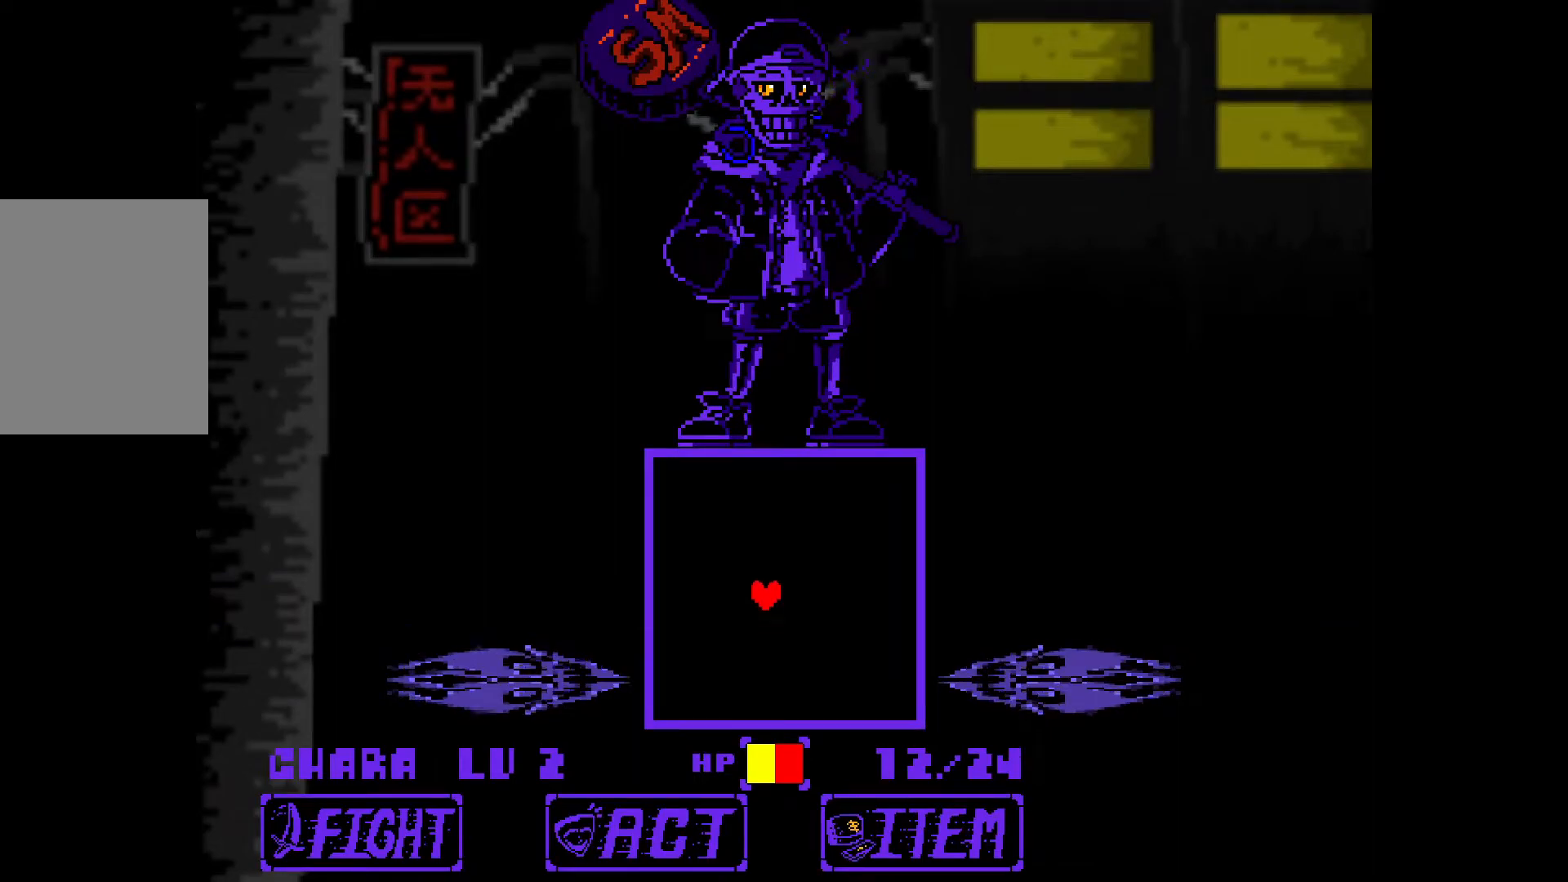
{"keys": [], "events": [[467, "up", "up"]]}
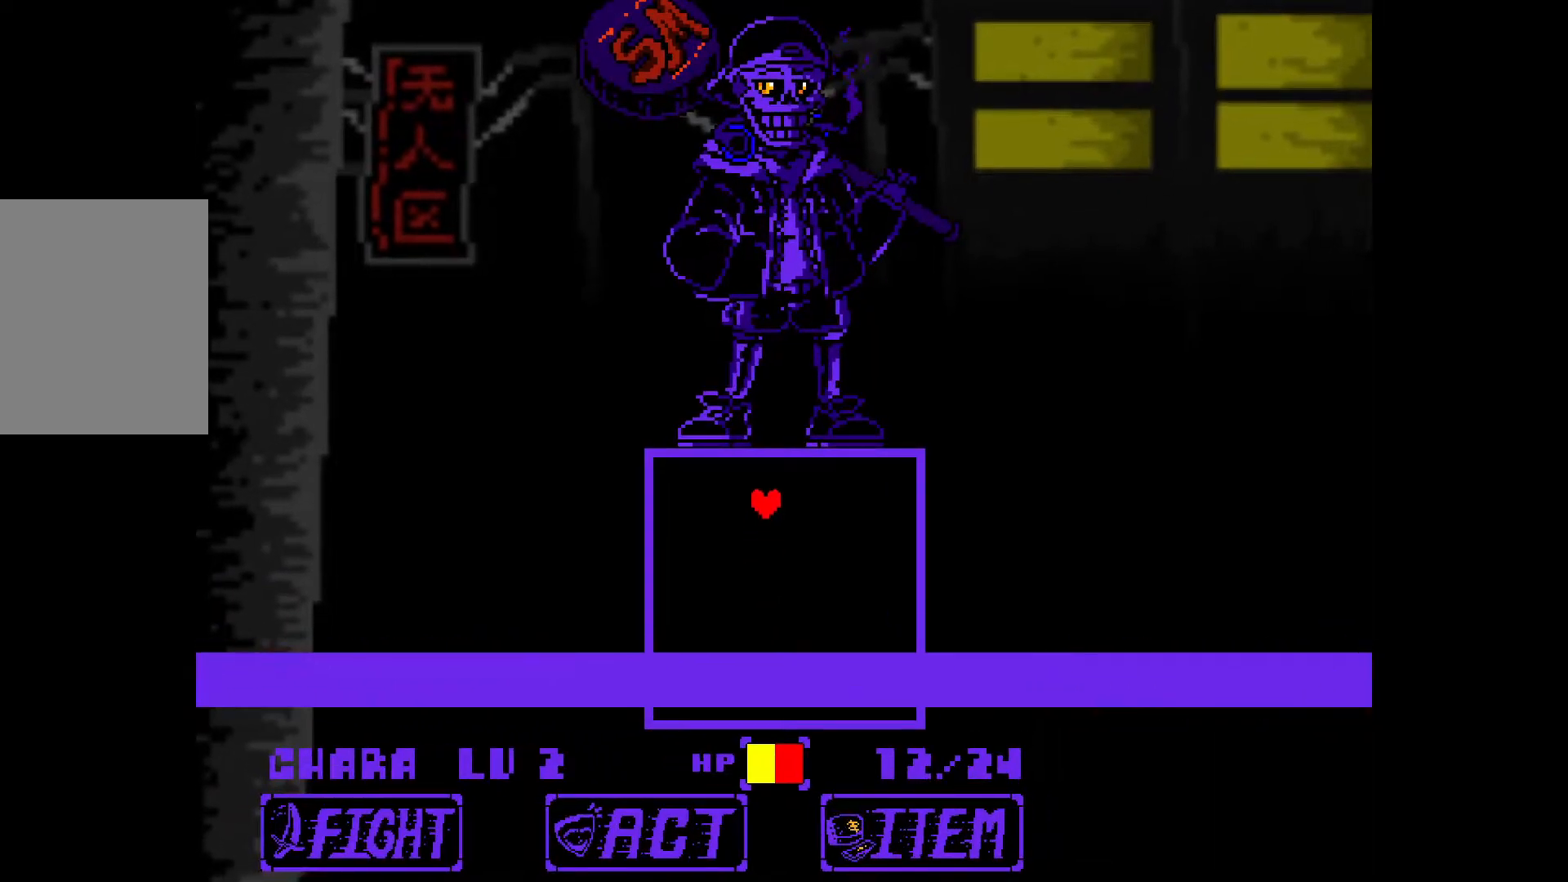
{"keys": [], "events": []}
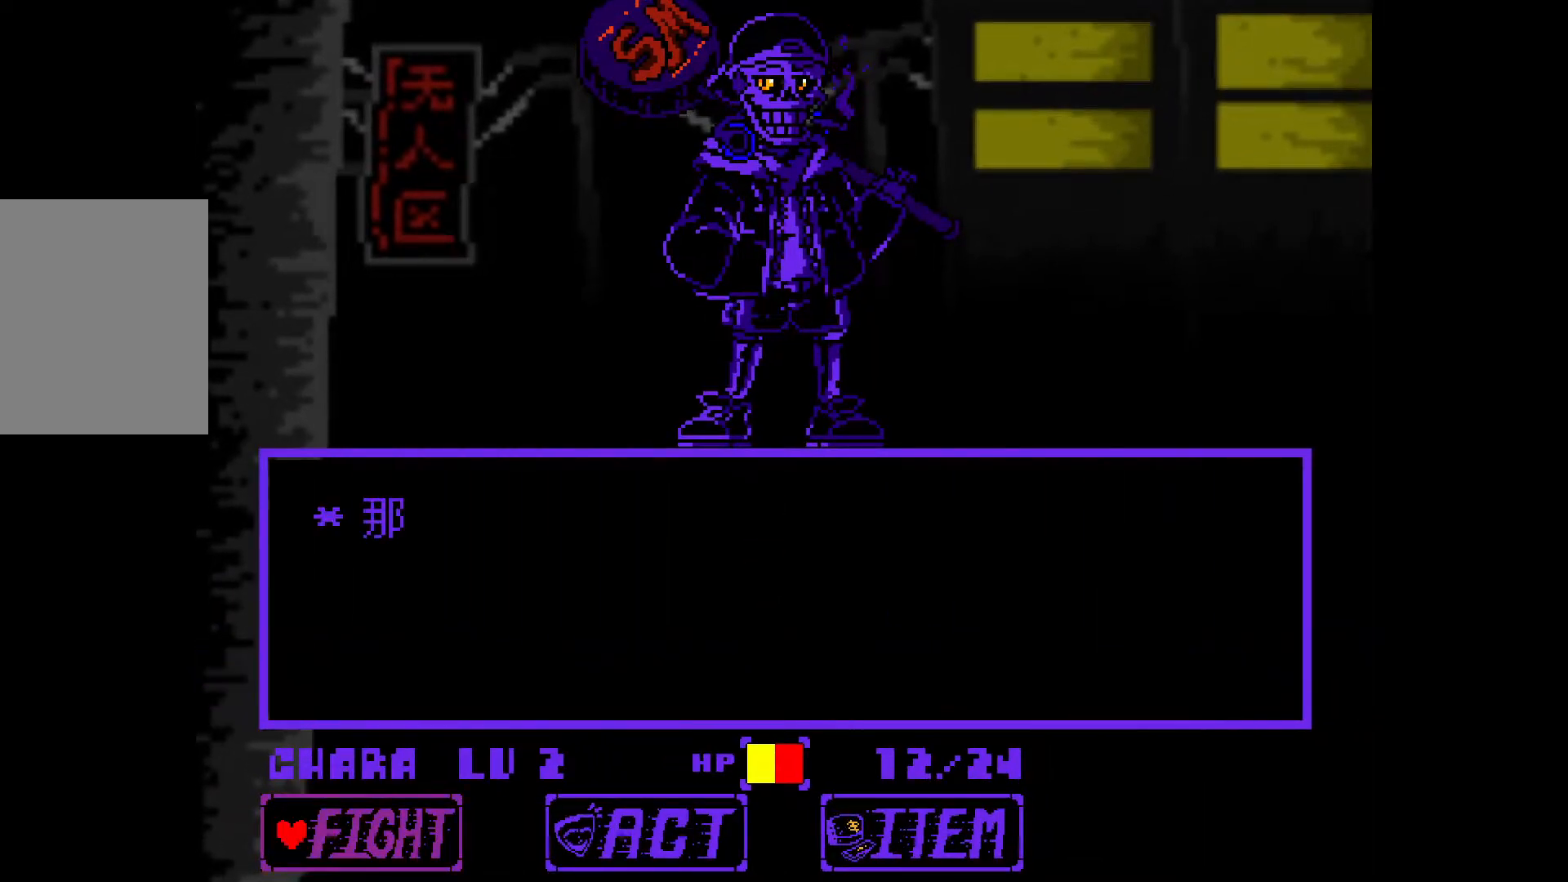
{"keys": [], "events": [[117, "right", "down"], [217, "right", "up"], [267, "z", "down"], [317, "z", "up"], [400, "down", "down"], [500, "down", "up"]]}
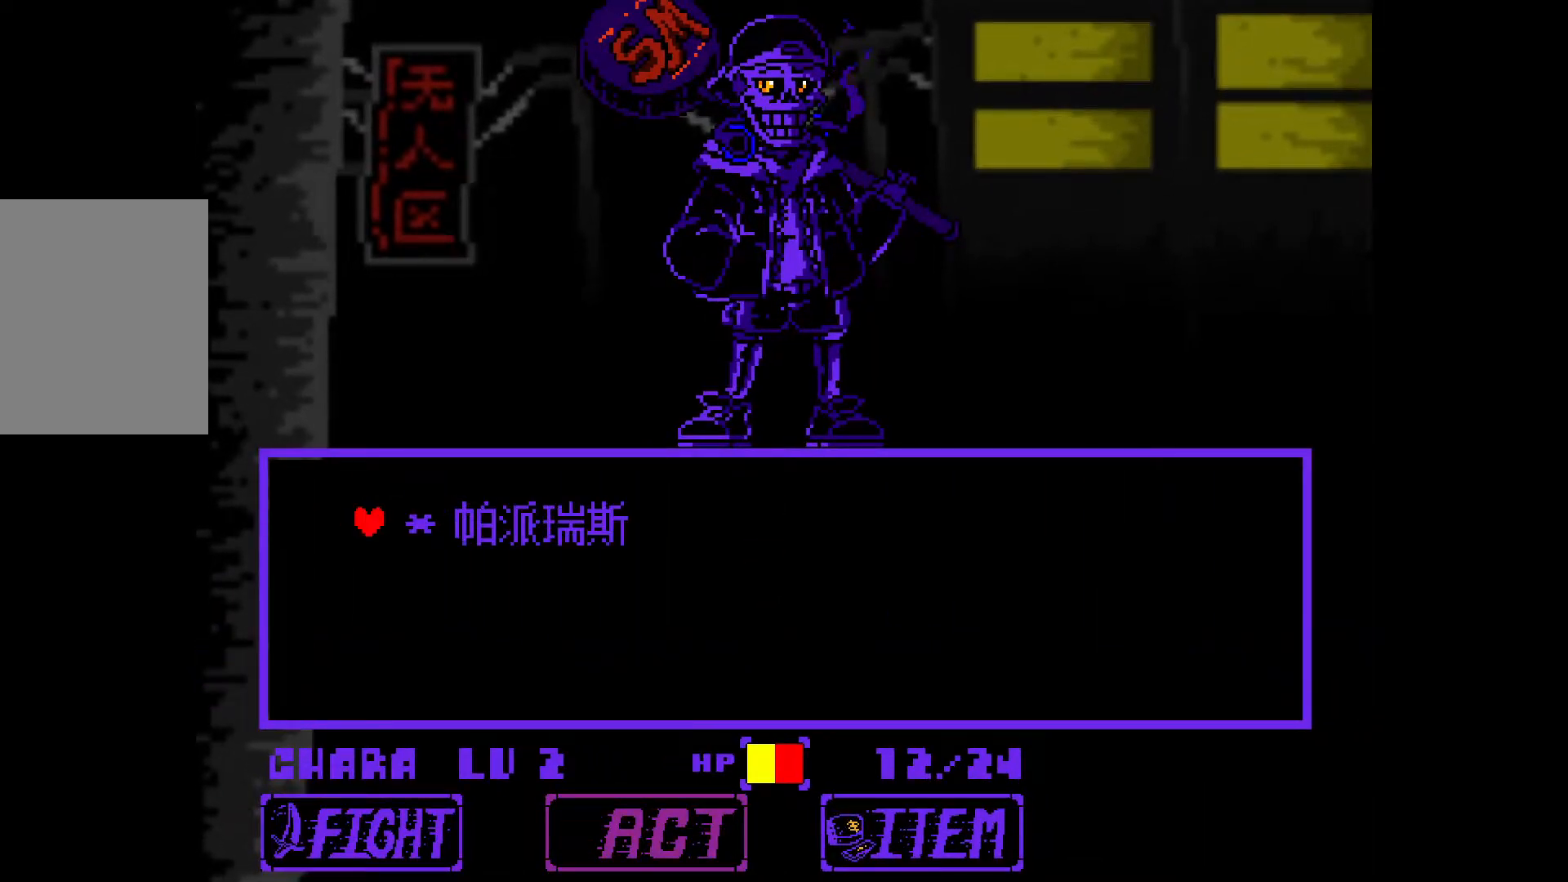
{"keys": [], "events": [[133, "z", "down"], [233, "down", "down"], [233, "z", "up"], [317, "down", "up"], [367, "down", "down"], [500, "down", "up"]]}
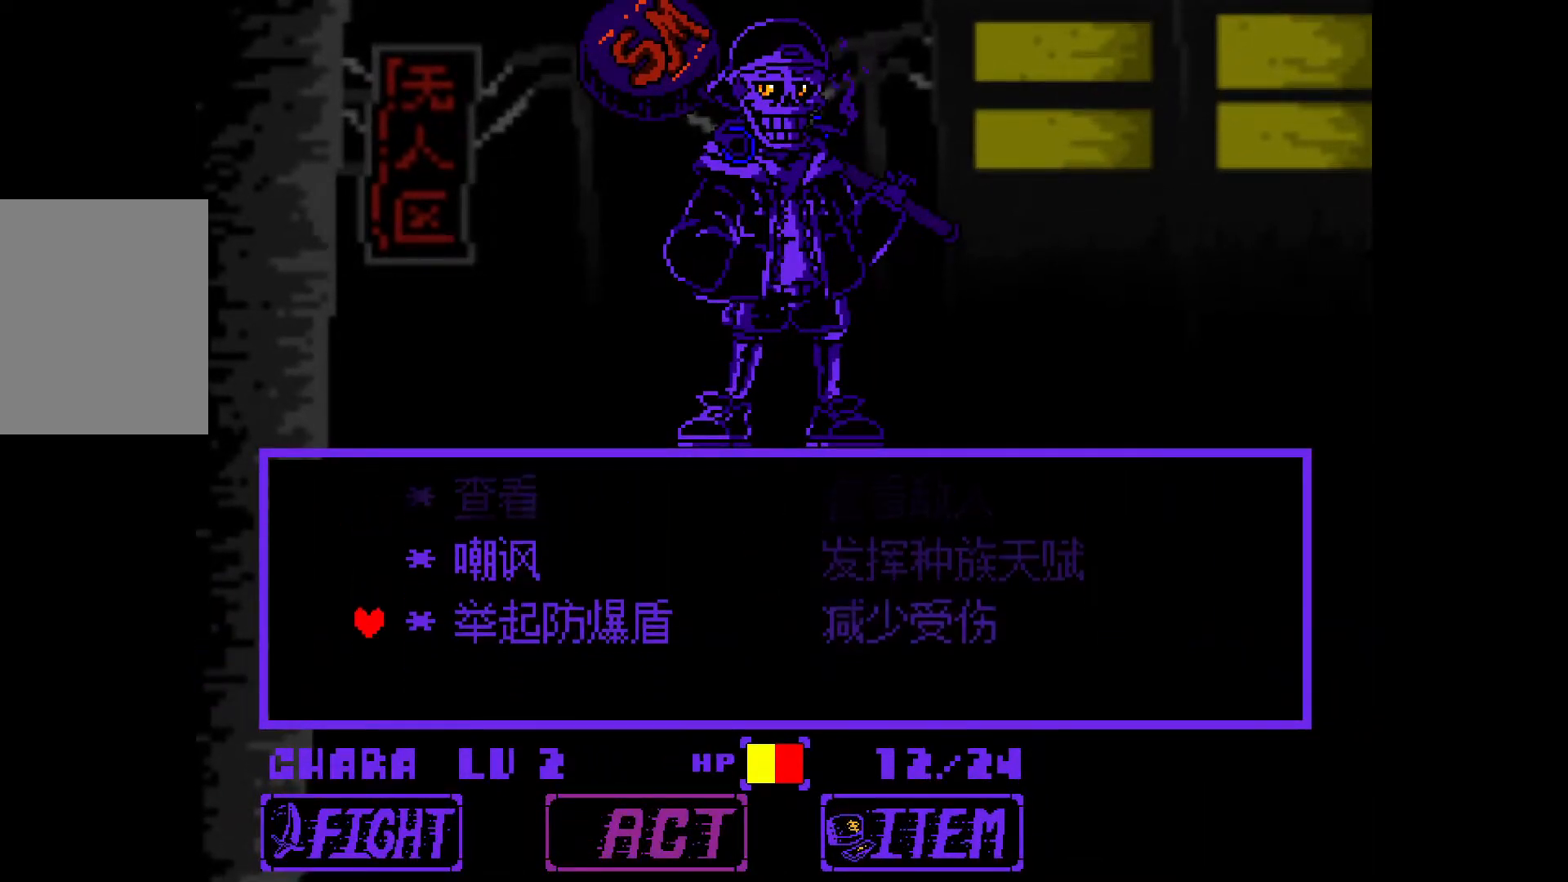
{"keys": ["x"], "events": [[283, "z", "down"], [383, "z", "up"], [467, "x", "down"]]}
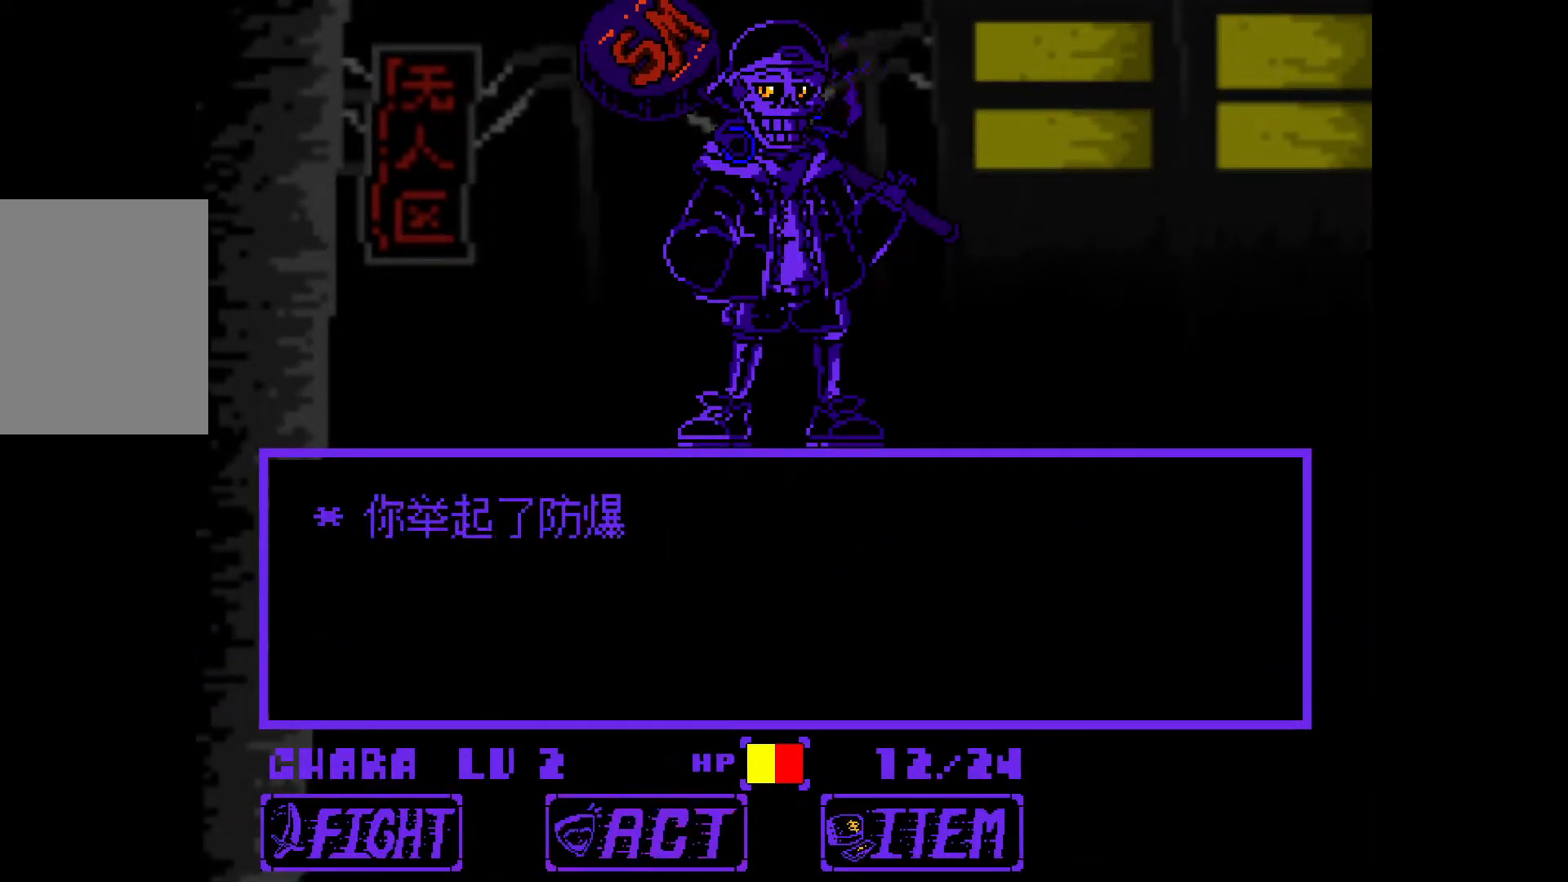
{"keys": [], "events": [[117, "x", "up"]]}
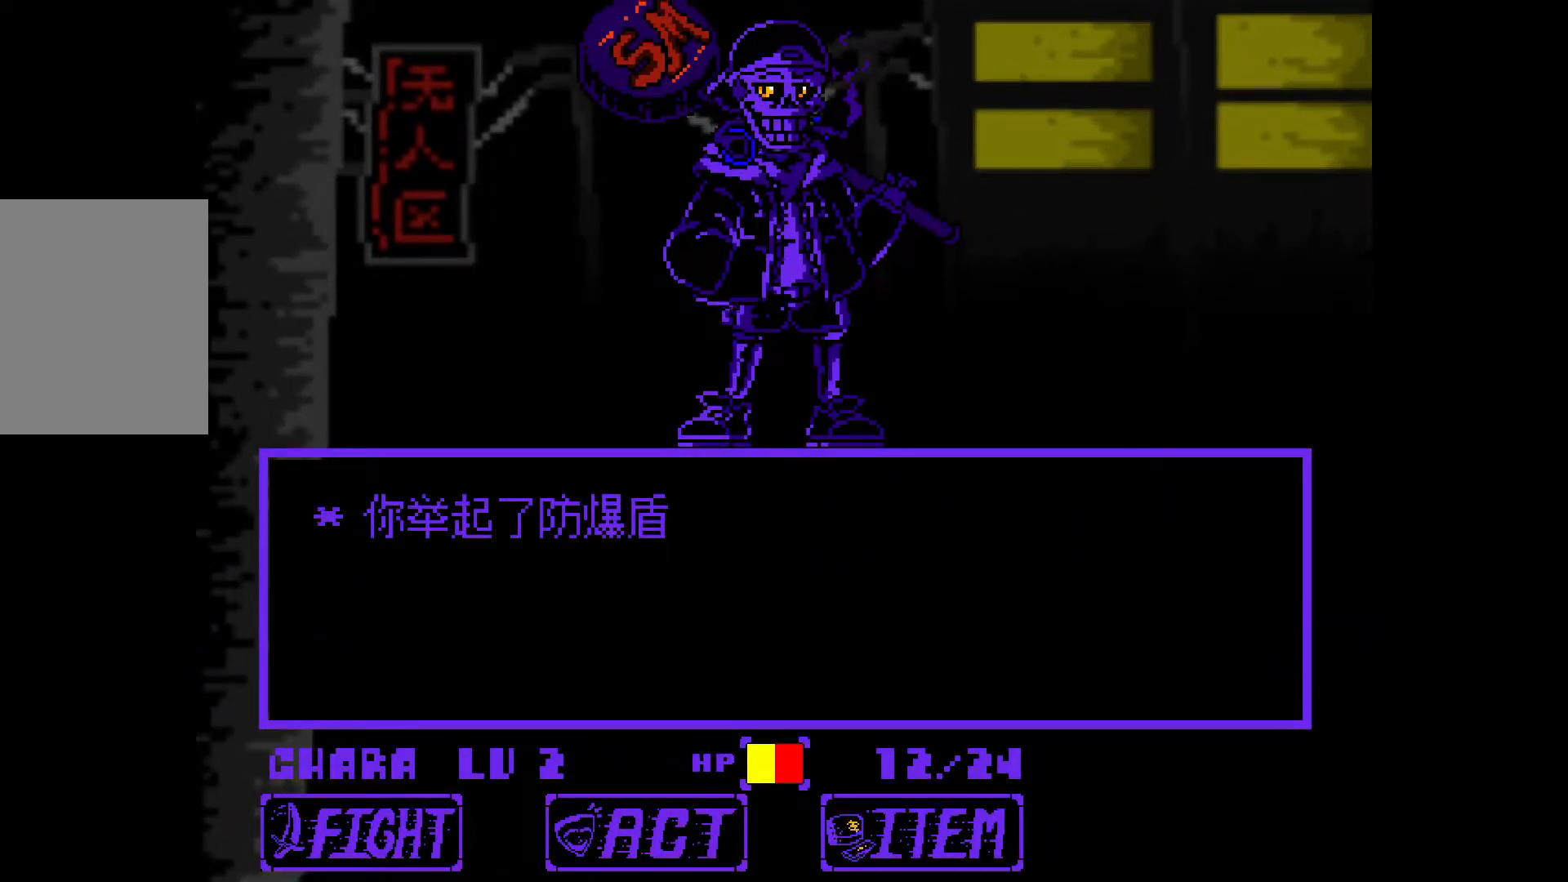
{"keys": [], "events": []}
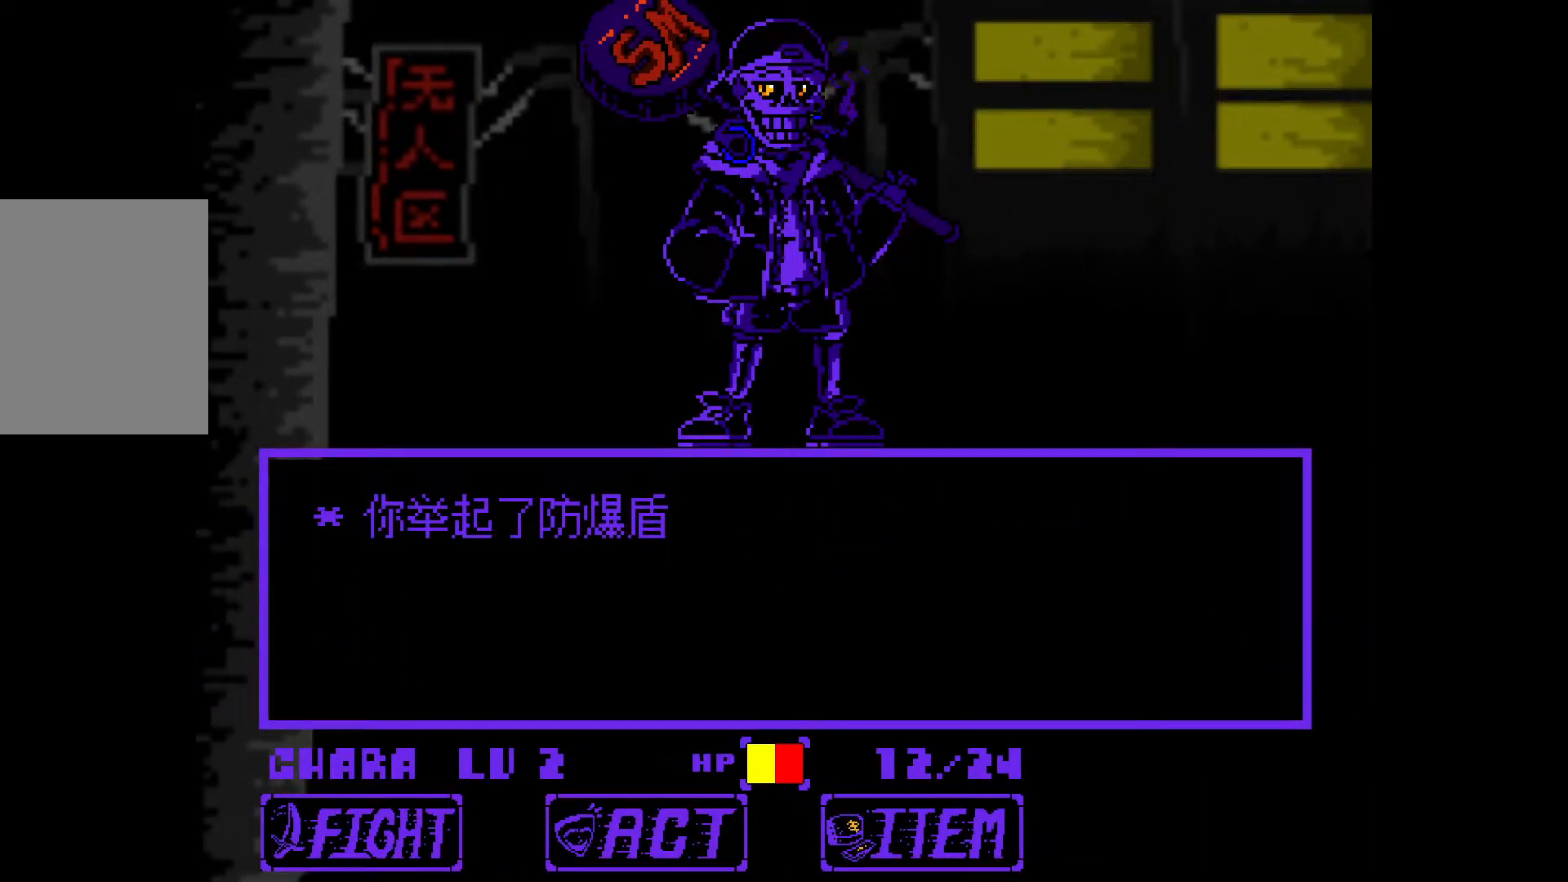
{"keys": [], "events": []}
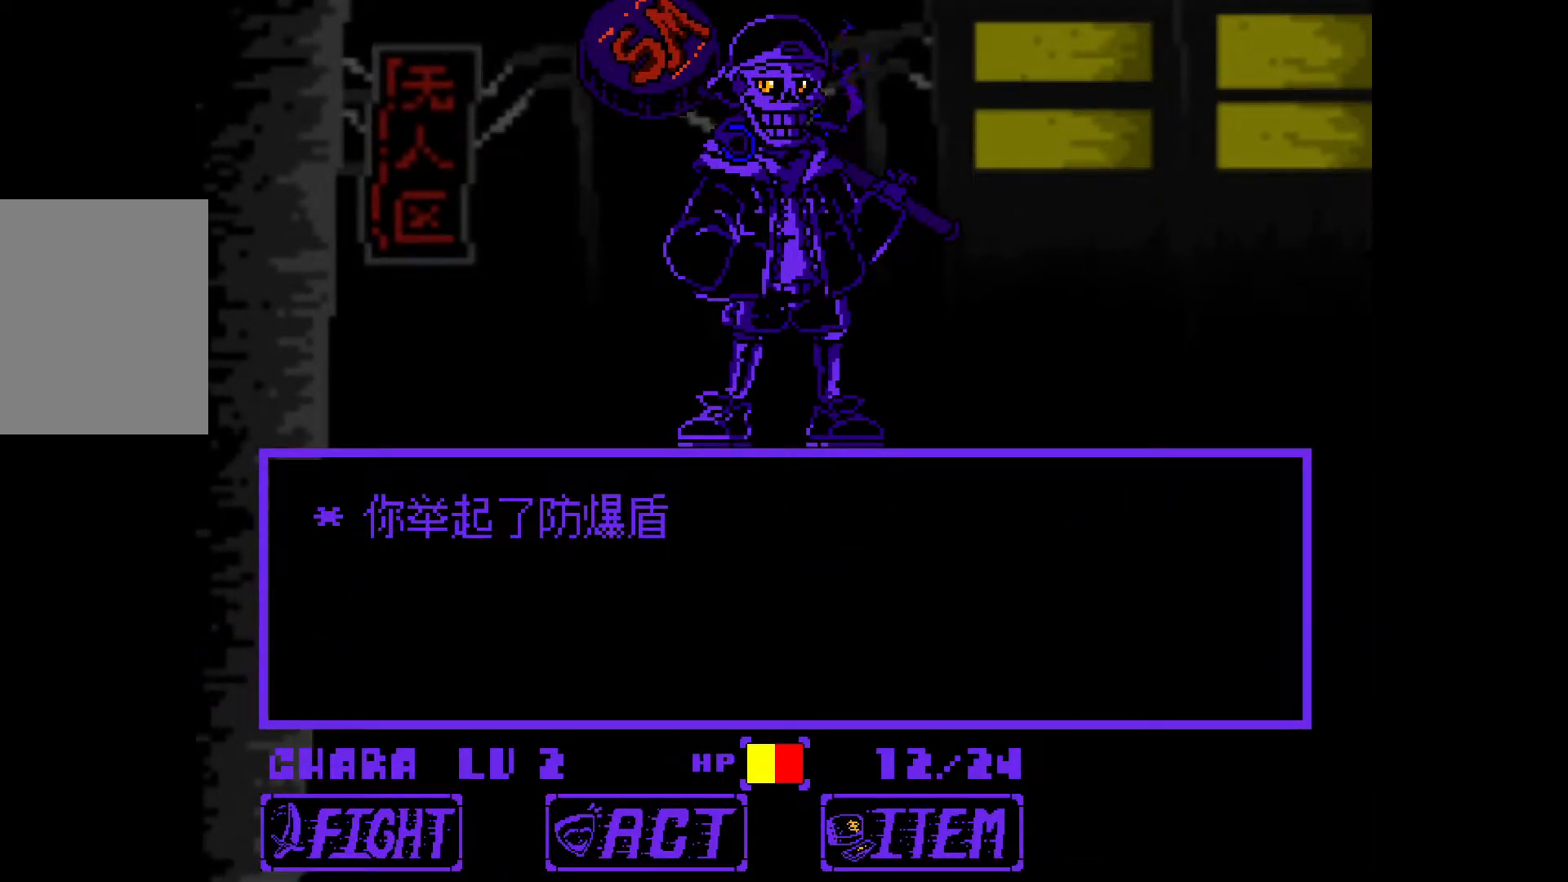
{"keys": [], "events": []}
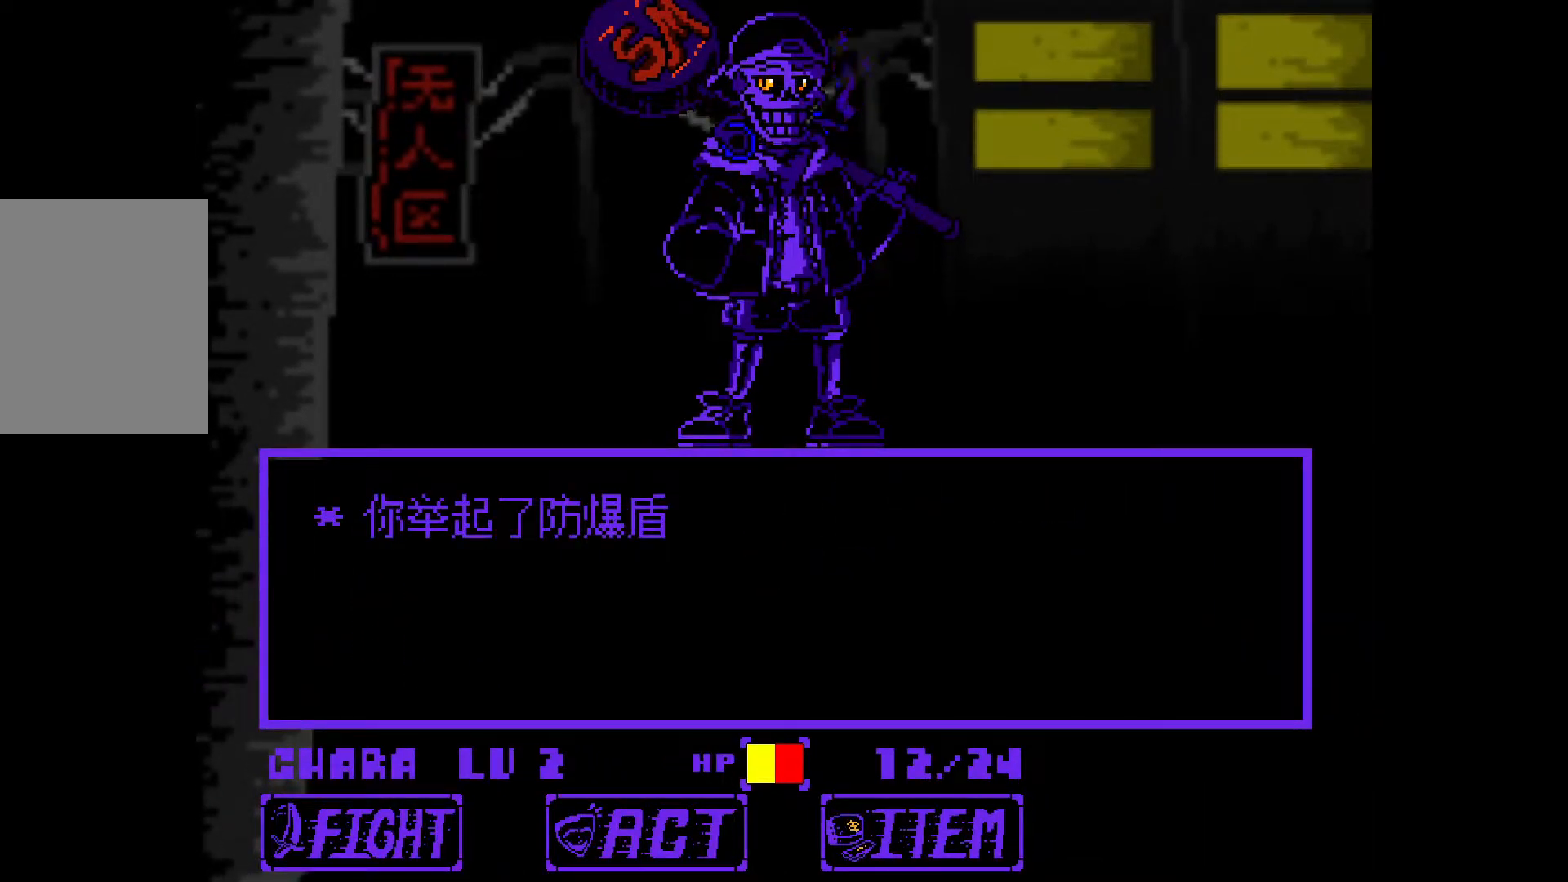
{"keys": [], "events": []}
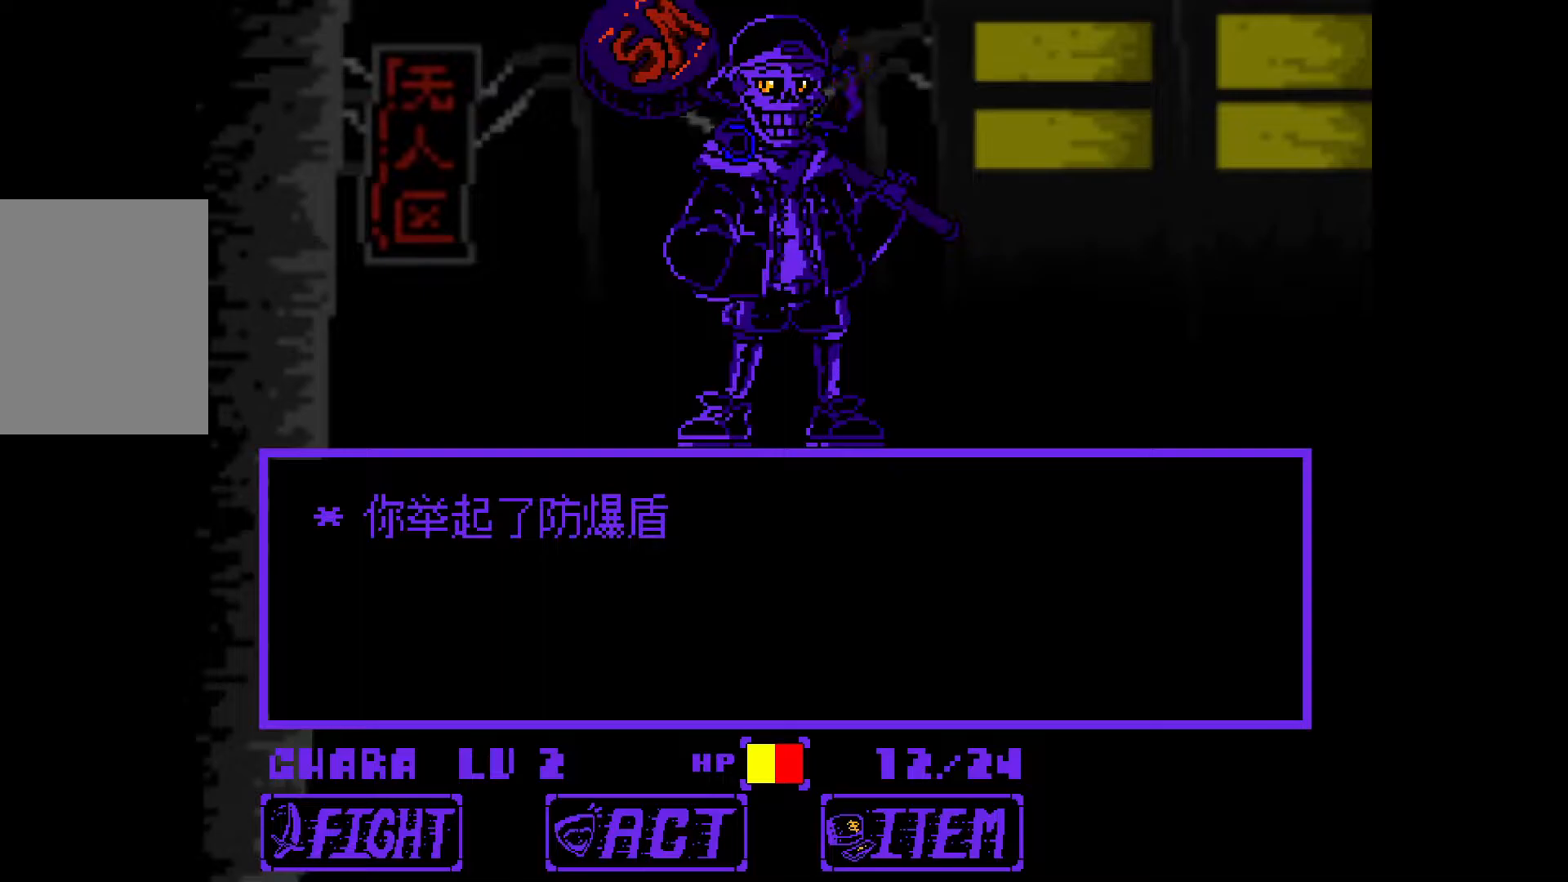
{"keys": ["z"], "events": [[467, "z", "down"]]}
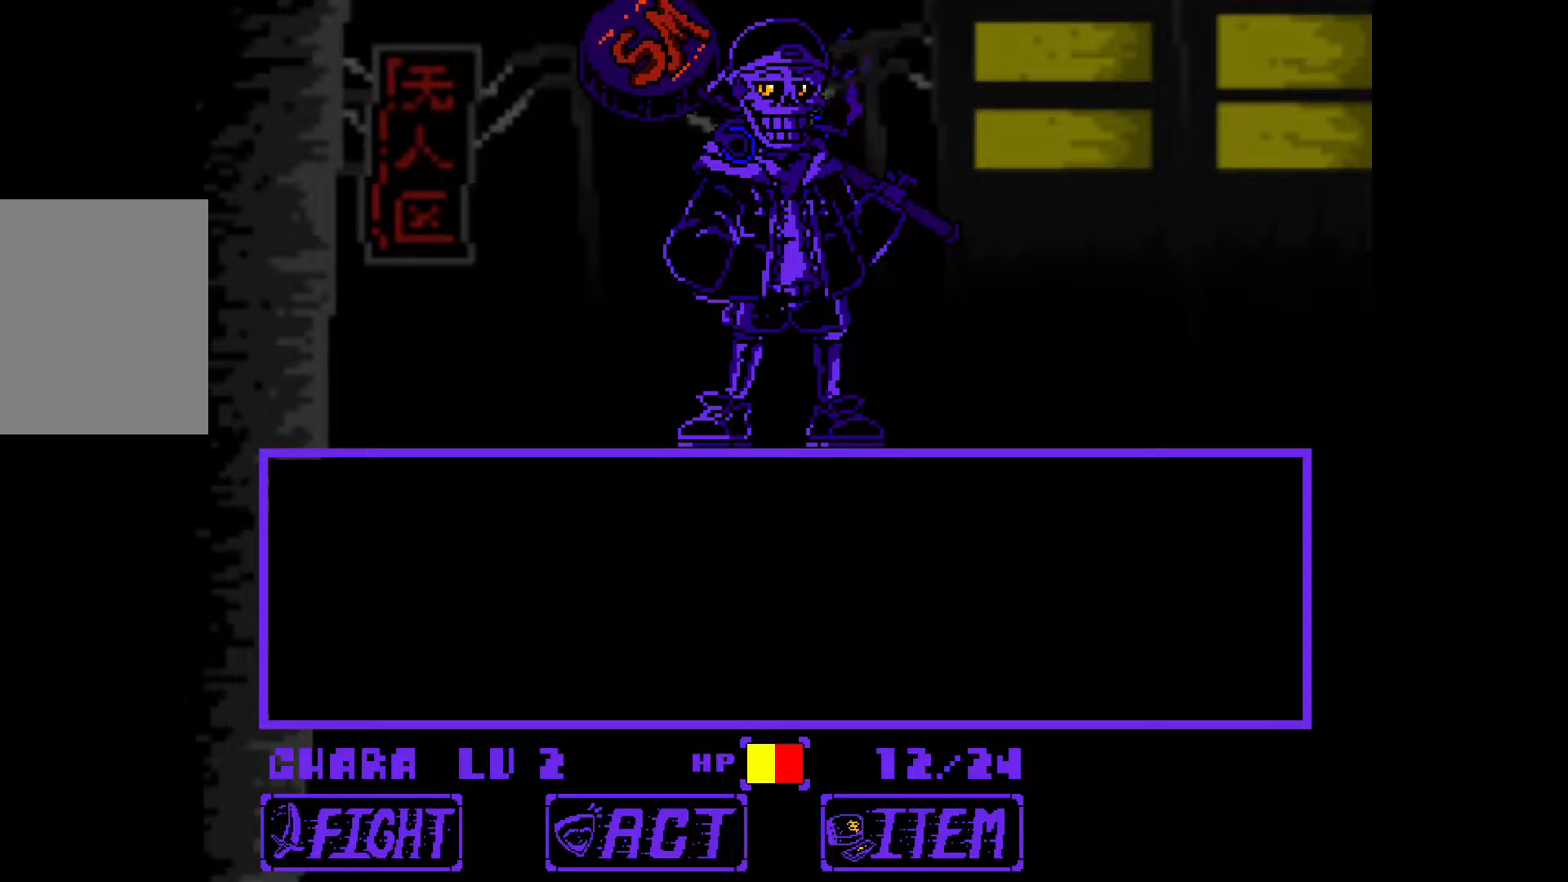
{"keys": ["z"], "events": [[100, "z", "up"], [150, "x", "down"], [233, "x", "up"], [433, "z", "down"]]}
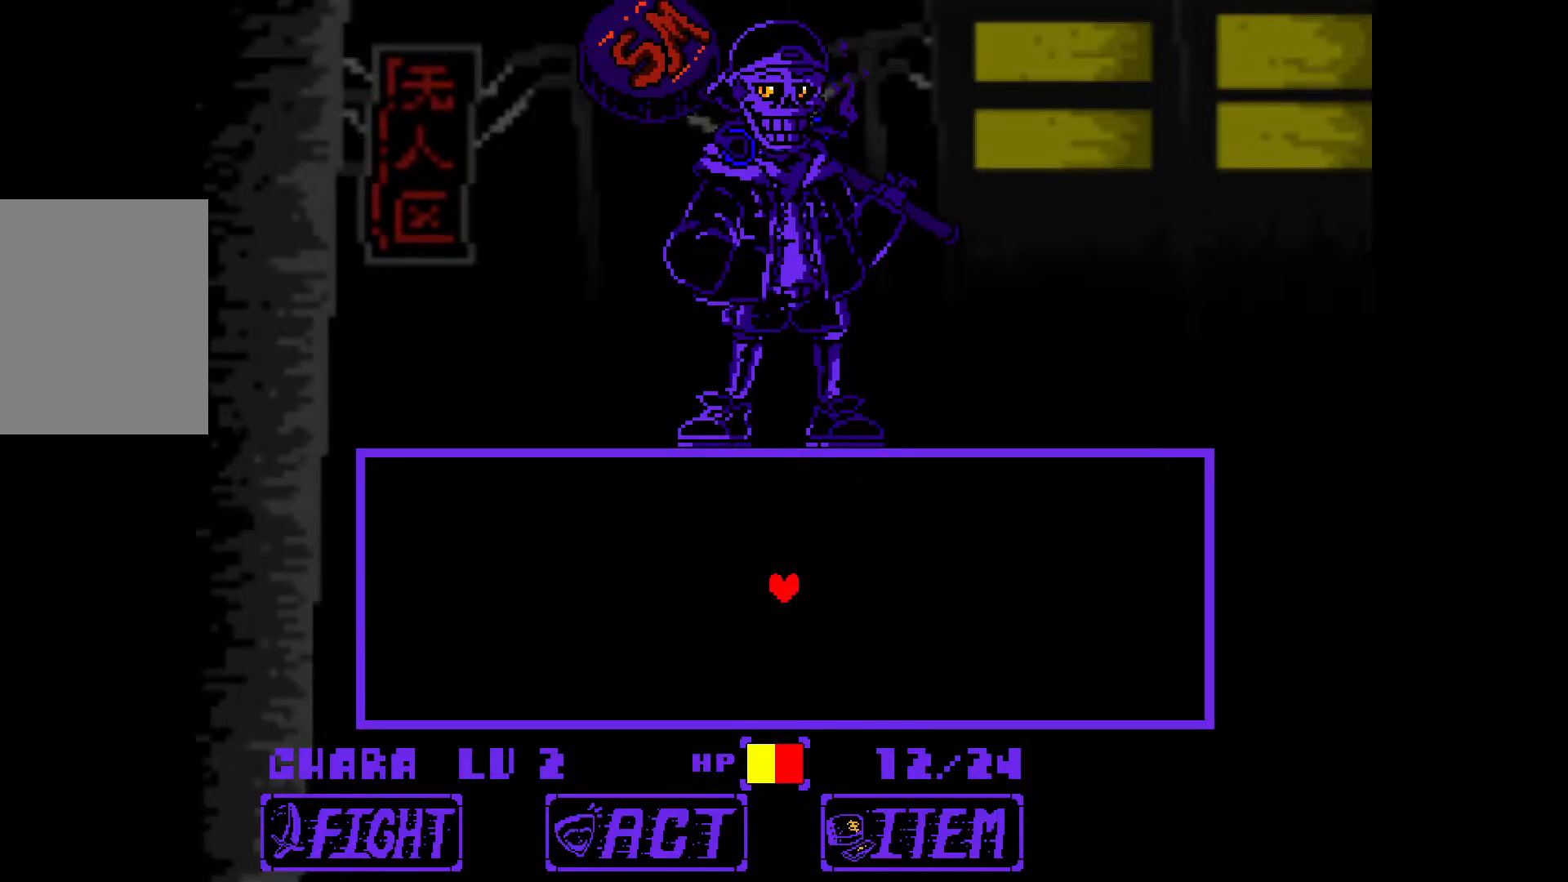
{"keys": [], "events": [[67, "z", "up"]]}
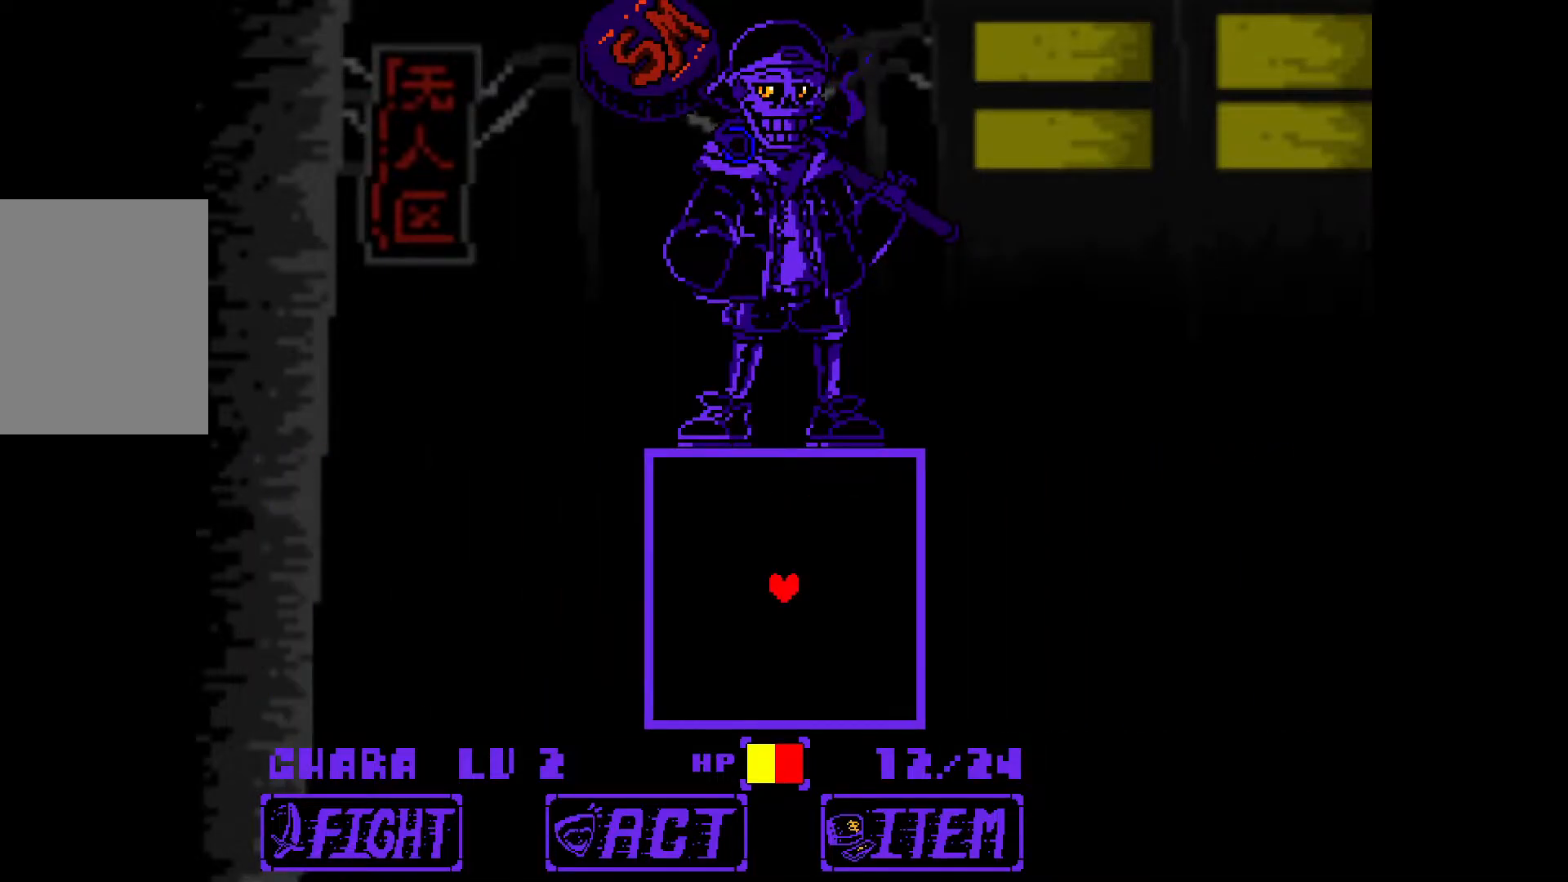
{"keys": [], "events": []}
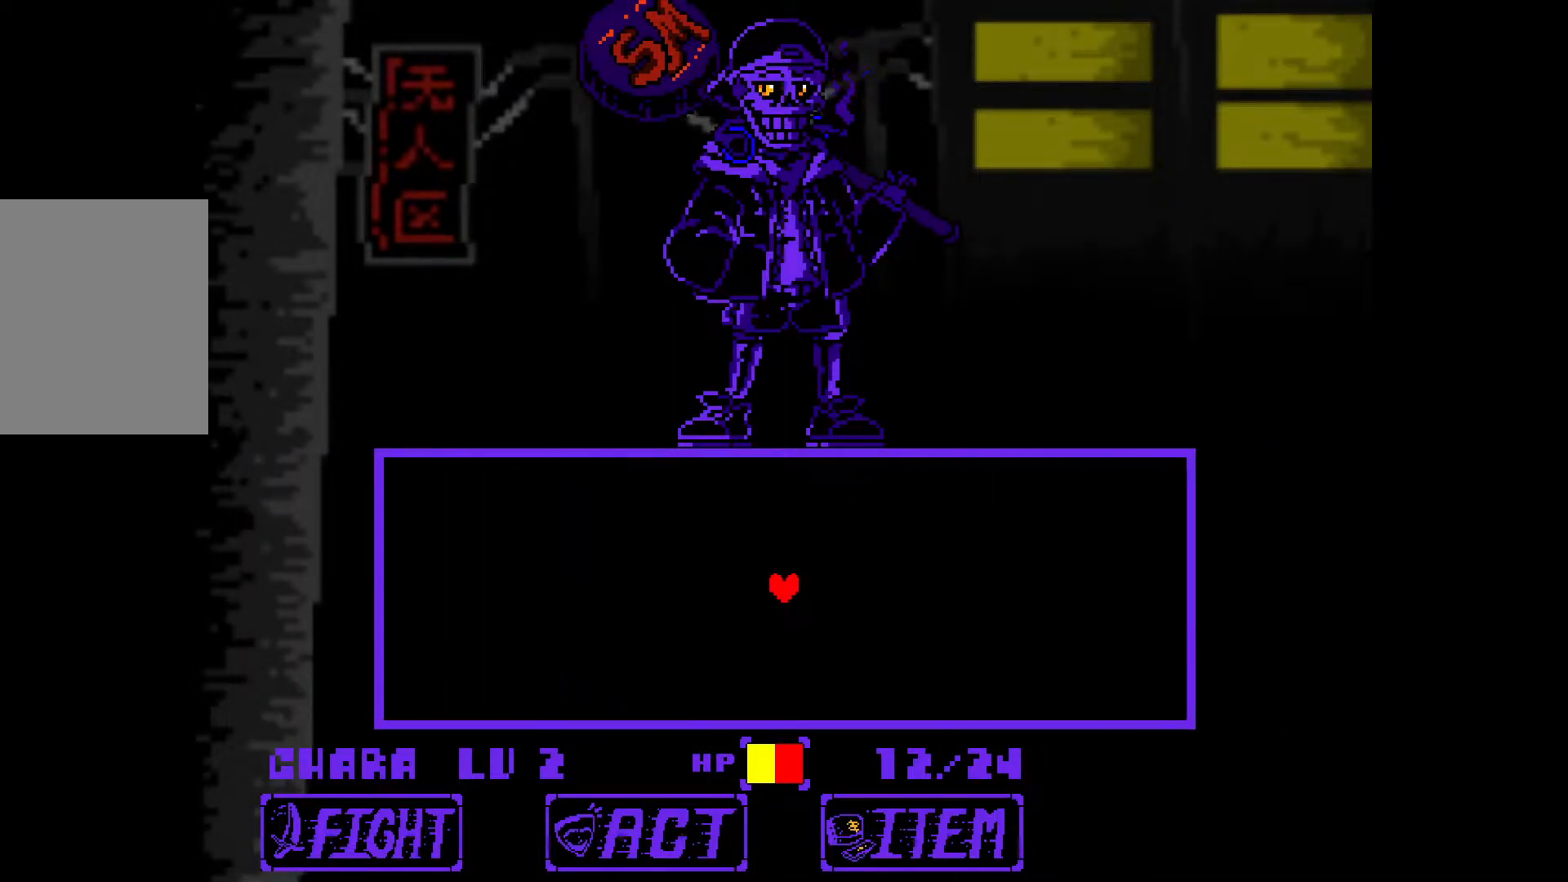
{"keys": [], "events": [[233, "left", "down"], [283, "left", "up"], [333, "z", "down"], [417, "z", "up"]]}
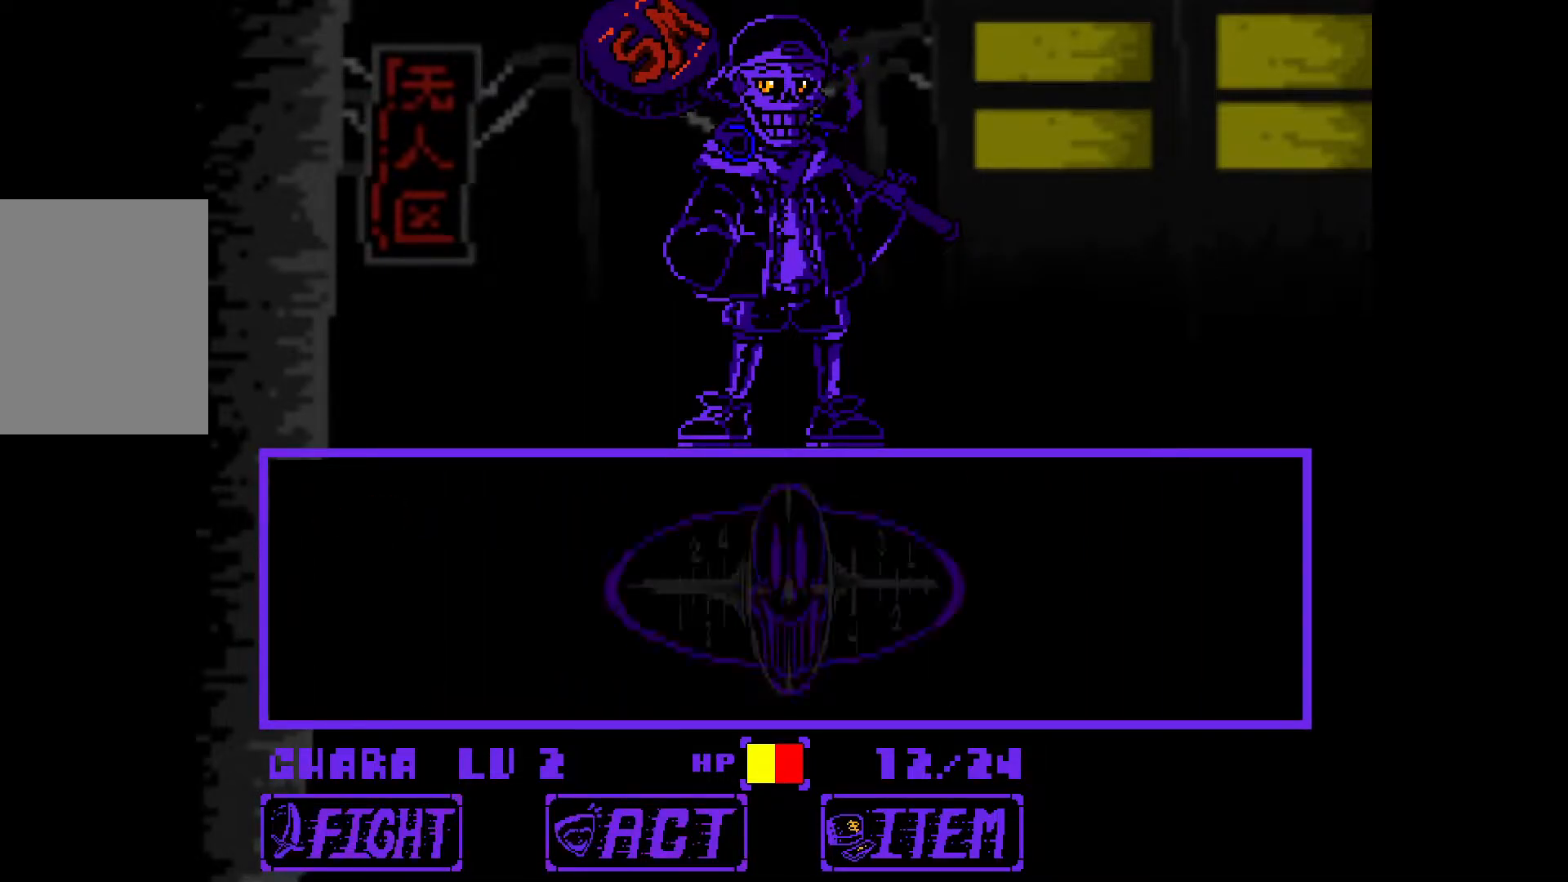
{"keys": ["z"], "events": [[17, "z", "down"], [67, "z", "up"], [150, "z", "down"], [200, "z", "up"], [300, "z", "down"], [383, "z", "up"], [433, "z", "down"]]}
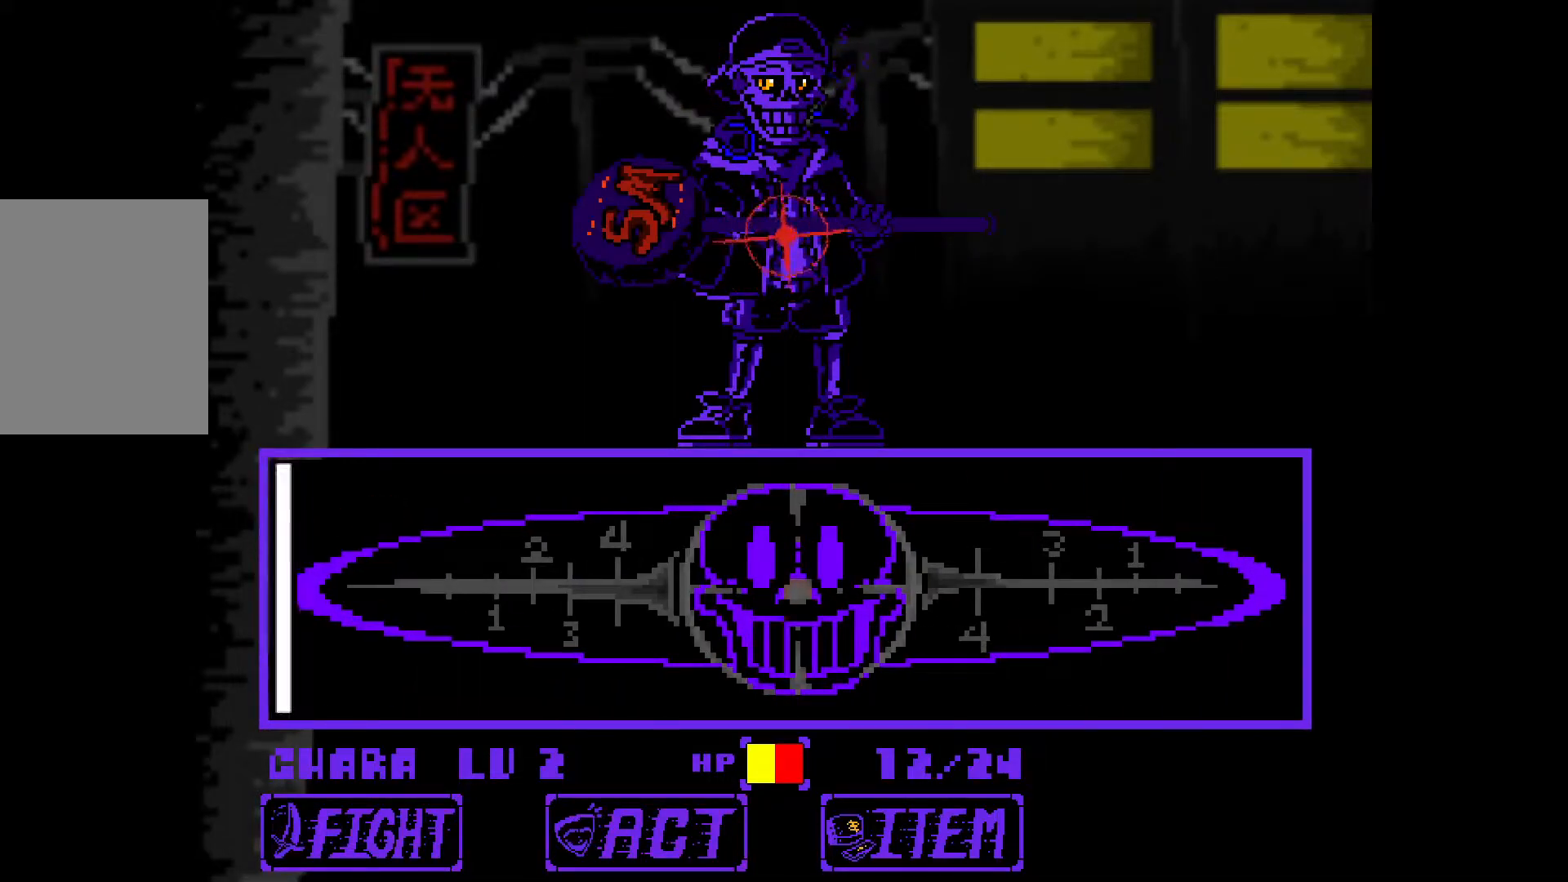
{"keys": [], "events": [[33, "z", "up"], [117, "z", "down"], [167, "z", "up"]]}